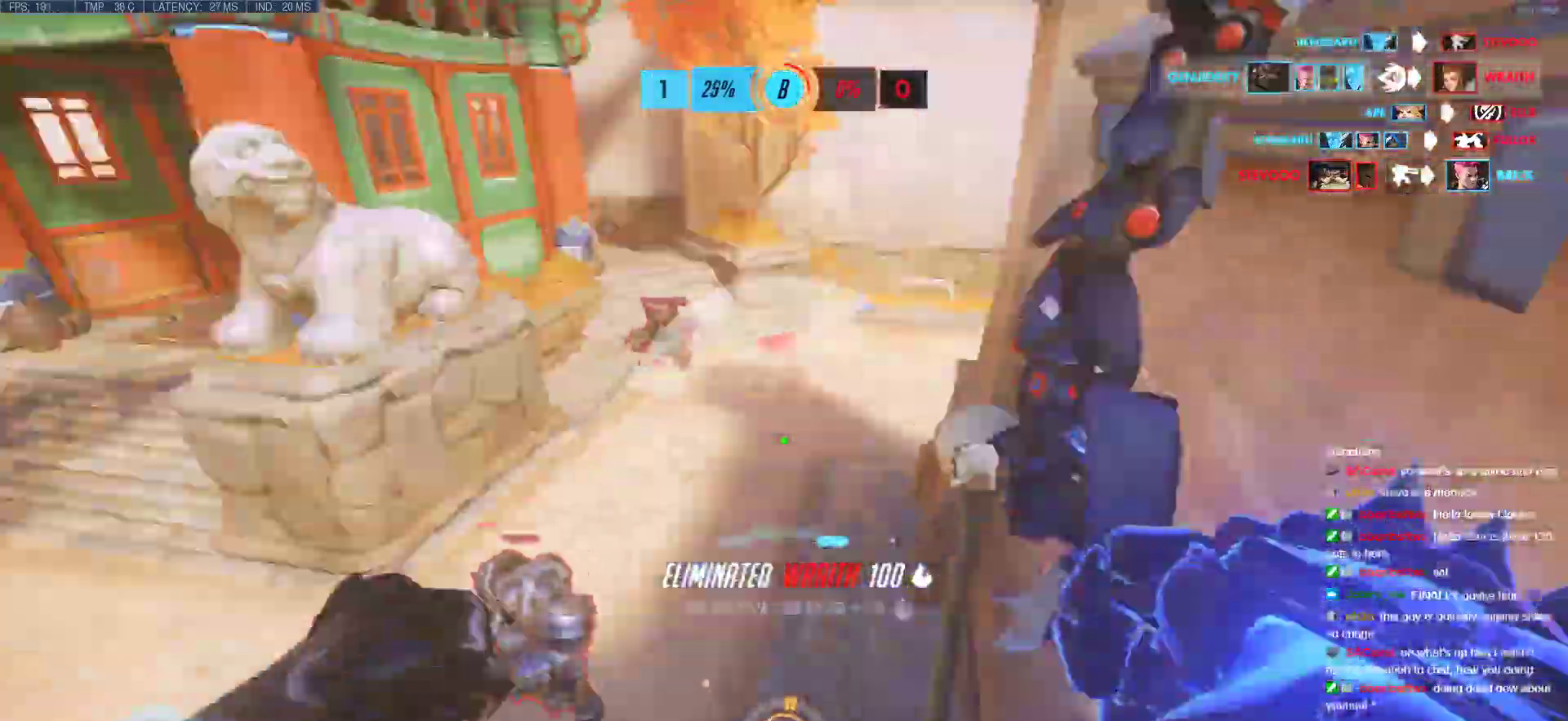
Gameplay with keyboard and mouse; each line is a JSON object with the keys and mouse buttons held at the frame after it. "events" lists presses ("down") and releases ("up") of "a", "ctrl", "d", "e", "f", "melee", "q", "r", "s", "shift", "space", "w", "mouse_left" and "mouse_right" between this image and that frame as [ms after this image, input, new state], when the widget could be followed in between. "mouse_left", "mouse_right" = the "left", "right" buttons of the "mouse" list. No other keys are recorded. Mouse movement is not recorded. Key names are as the overlay labels them; some are game actions (e.g. jump) rather than physical keys.
{"keys": ["w"], "mouse": [], "events": [[67, "a", "up"], [67, "e", "down"], [117, "e", "up"], [117, "w", "up"], [167, "e", "down"], [167, "w", "down"], [217, "e", "up"], [317, "e", "down"], [350, "e", "up"], [400, "e", "down"], [500, "e", "up"]]}
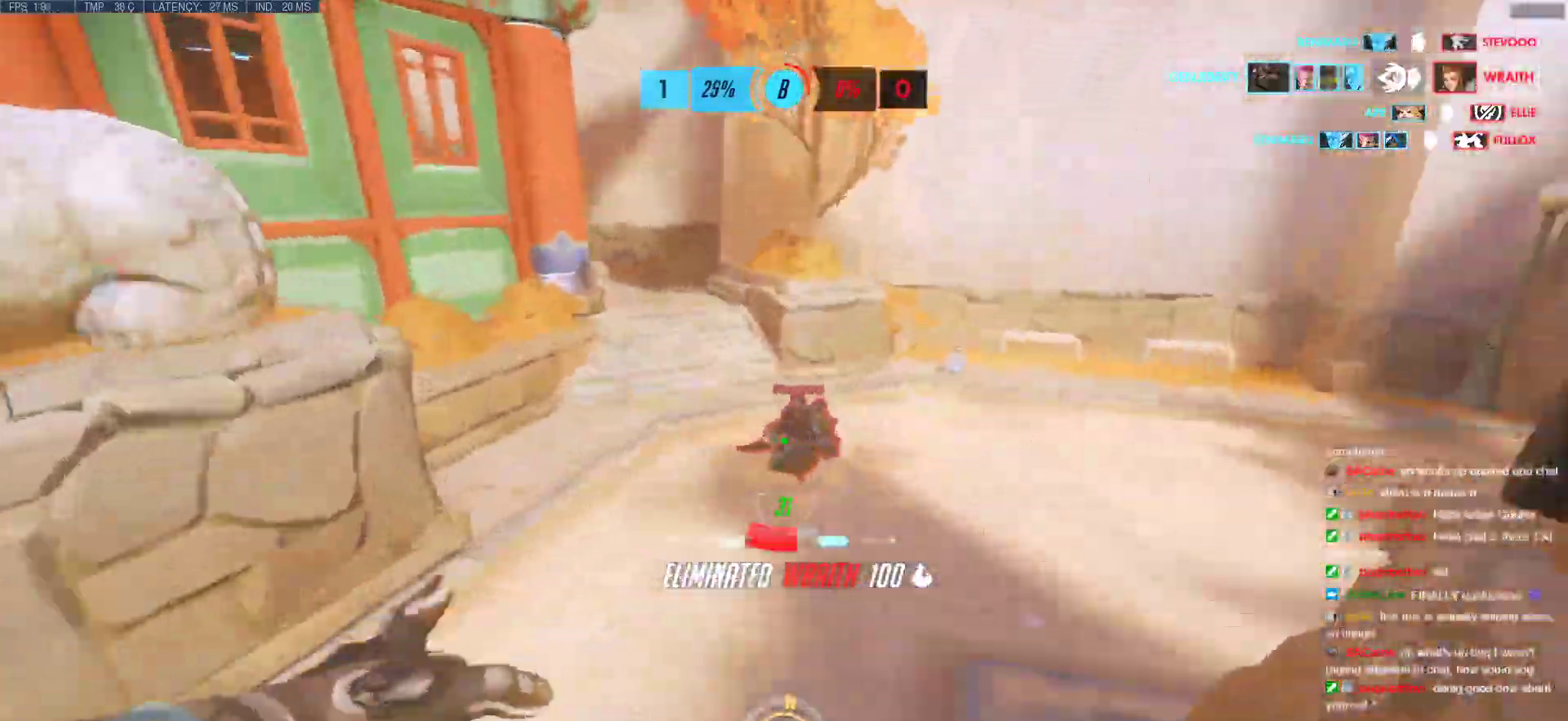
{"keys": ["w"], "mouse": [], "events": [[50, "e", "down"], [133, "e", "up"]]}
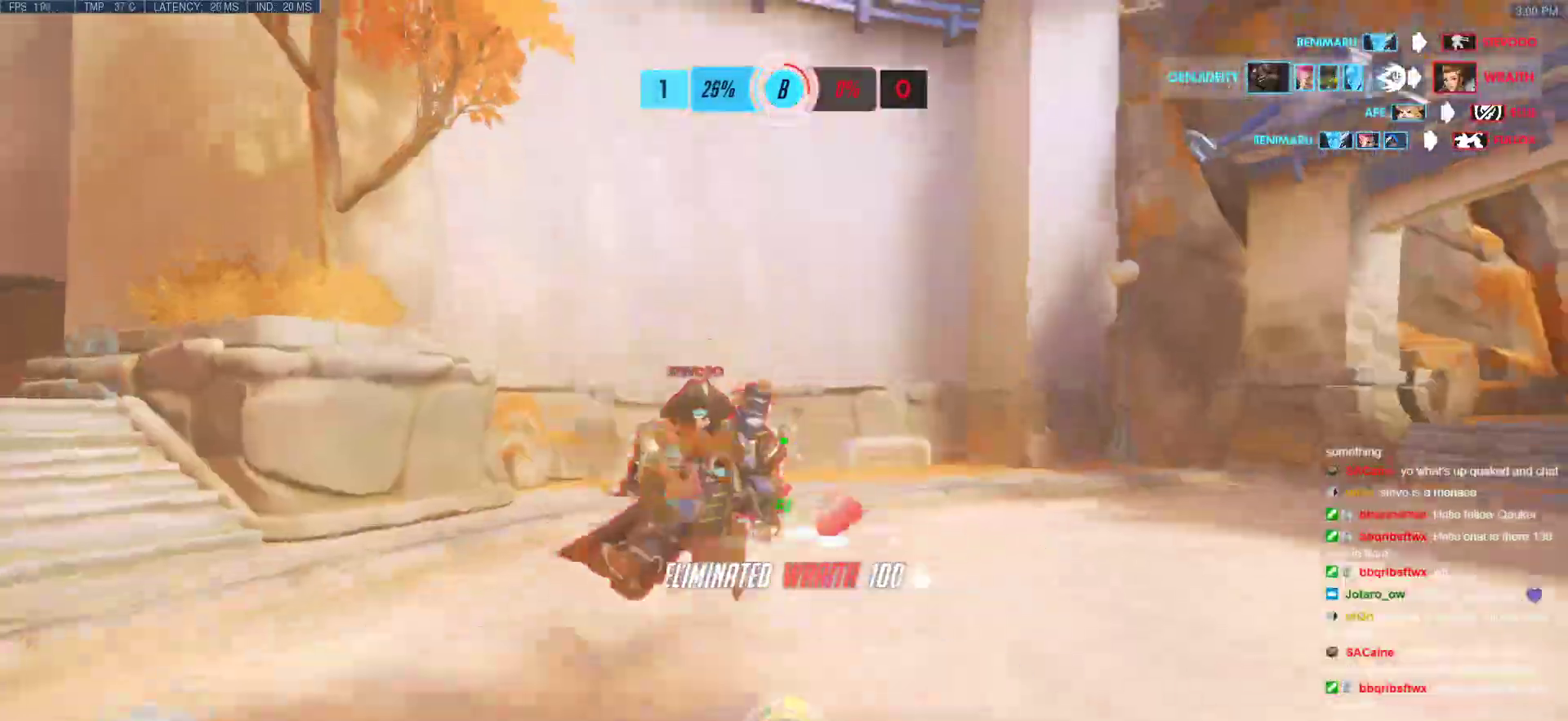
{"keys": ["a", "w"], "mouse": ["left"], "events": [[17, "space", "down"], [117, "a", "down"], [150, "mouse_left", "down"], [150, "space", "up"], [333, "mouse_left", "up"], [333, "w", "up"], [483, "mouse_left", "down"], [483, "w", "down"]]}
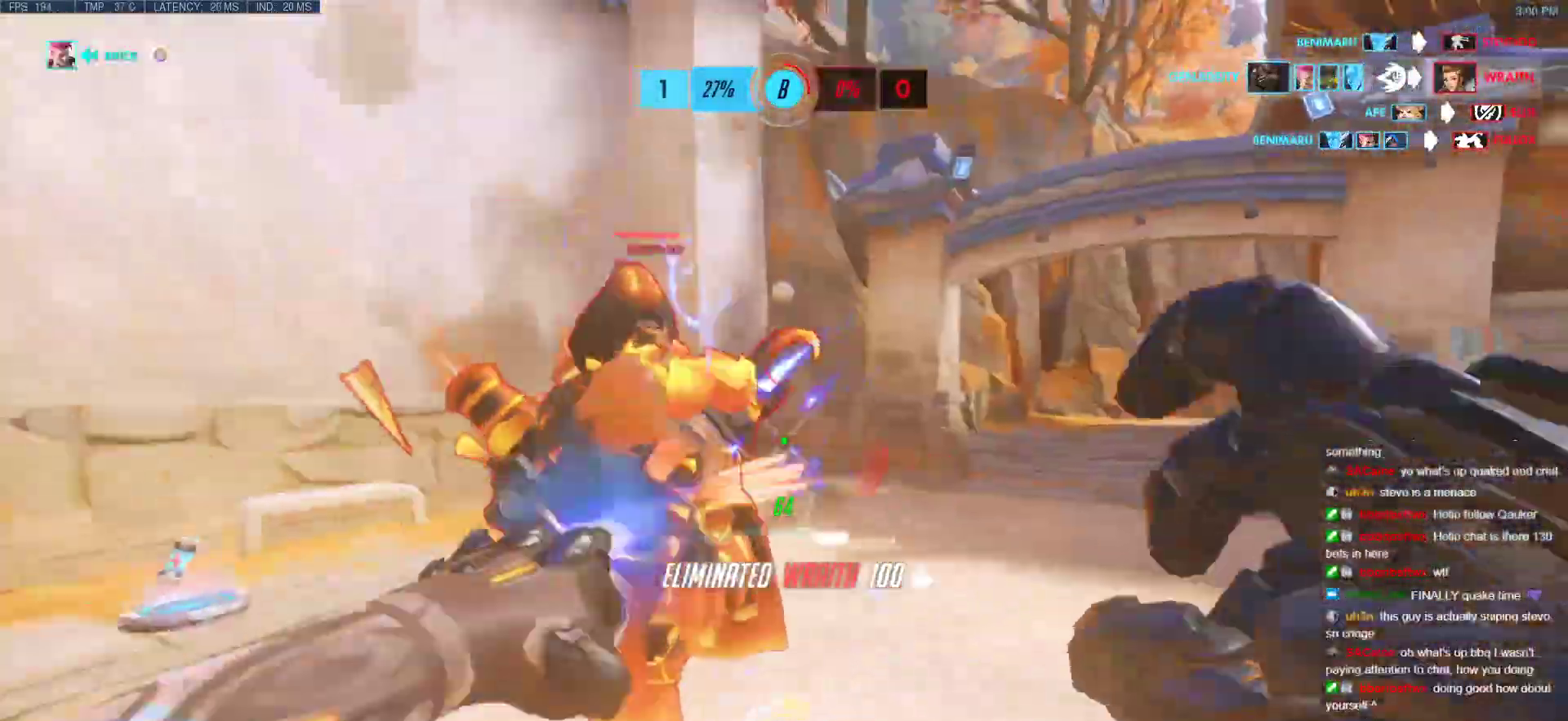
{"keys": ["d", "melee"], "mouse": ["left"], "events": [[167, "mouse_left", "up"], [267, "a", "up"], [350, "mouse_left", "down"], [400, "d", "down"], [400, "melee", "down"], [450, "w", "up"]]}
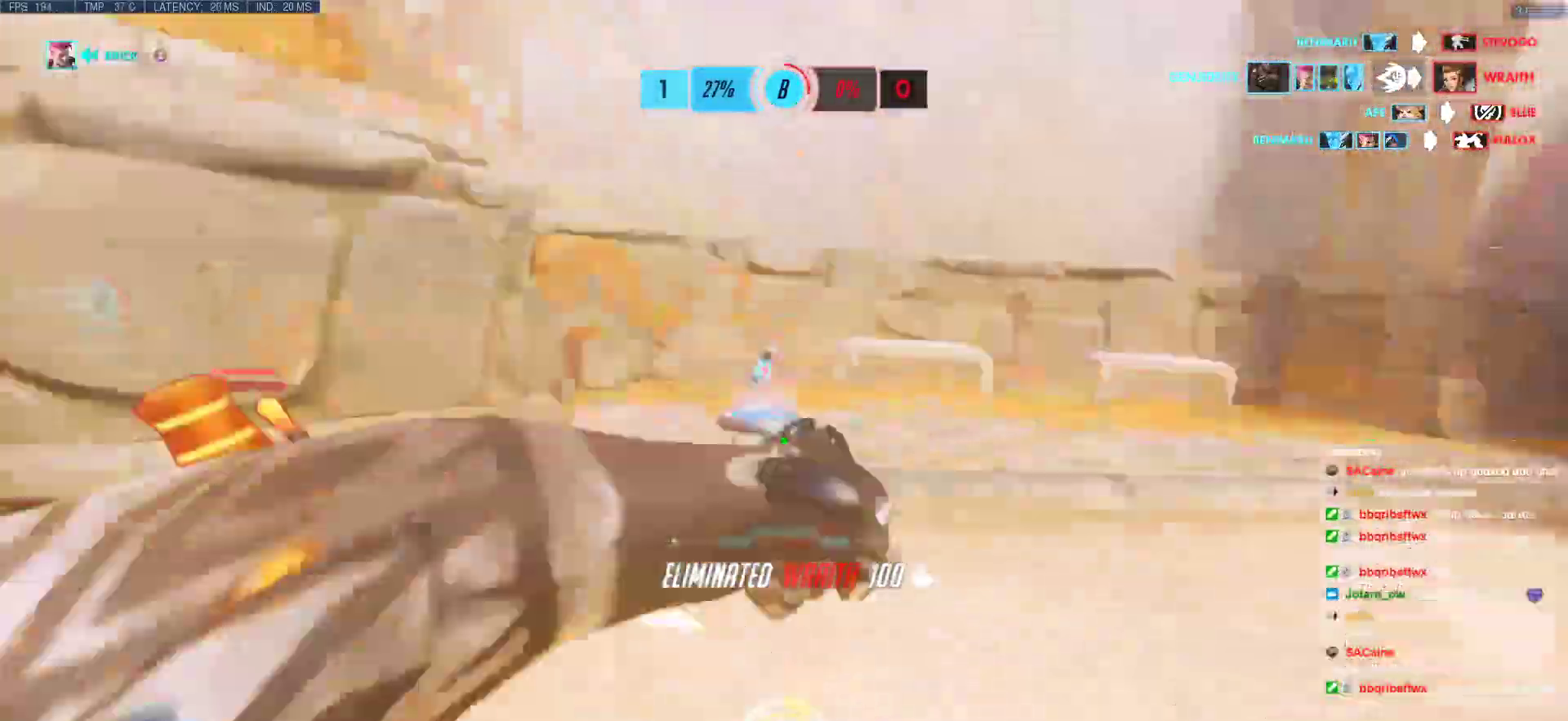
{"keys": ["a", "d"], "mouse": [], "events": [[50, "melee", "up"], [50, "mouse_left", "up"], [100, "a", "down"], [100, "d", "up"], [283, "d", "down"], [317, "a", "up"], [317, "ctrl", "down"], [417, "ctrl", "up"], [467, "a", "down"]]}
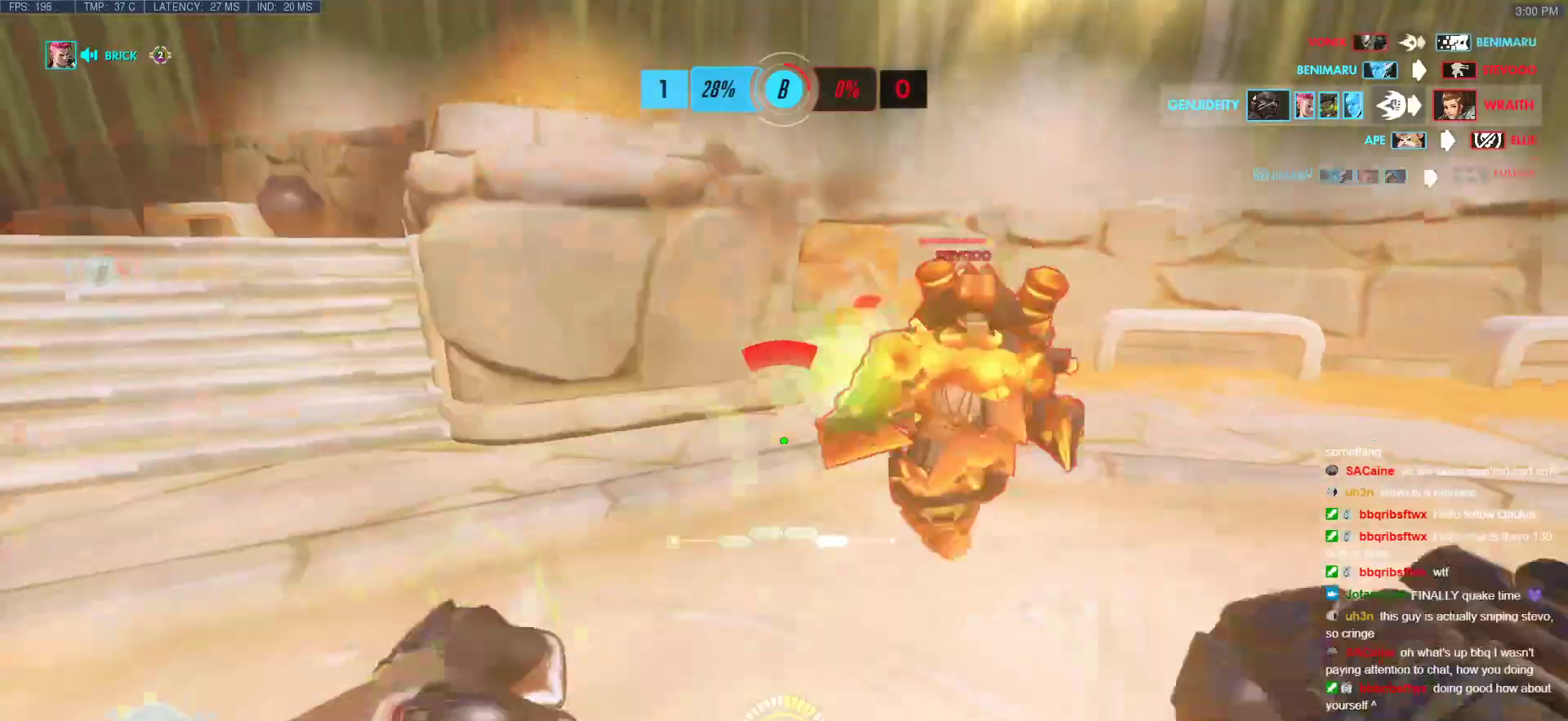
{"keys": ["a", "ctrl"], "mouse": [], "events": [[17, "ctrl", "down"], [17, "d", "up"], [117, "d", "down"], [150, "a", "up"], [150, "ctrl", "up"], [200, "mouse_left", "down"], [250, "a", "down"], [250, "ctrl", "down"], [300, "d", "up"], [383, "ctrl", "up"], [383, "mouse_left", "up"], [483, "ctrl", "down"]]}
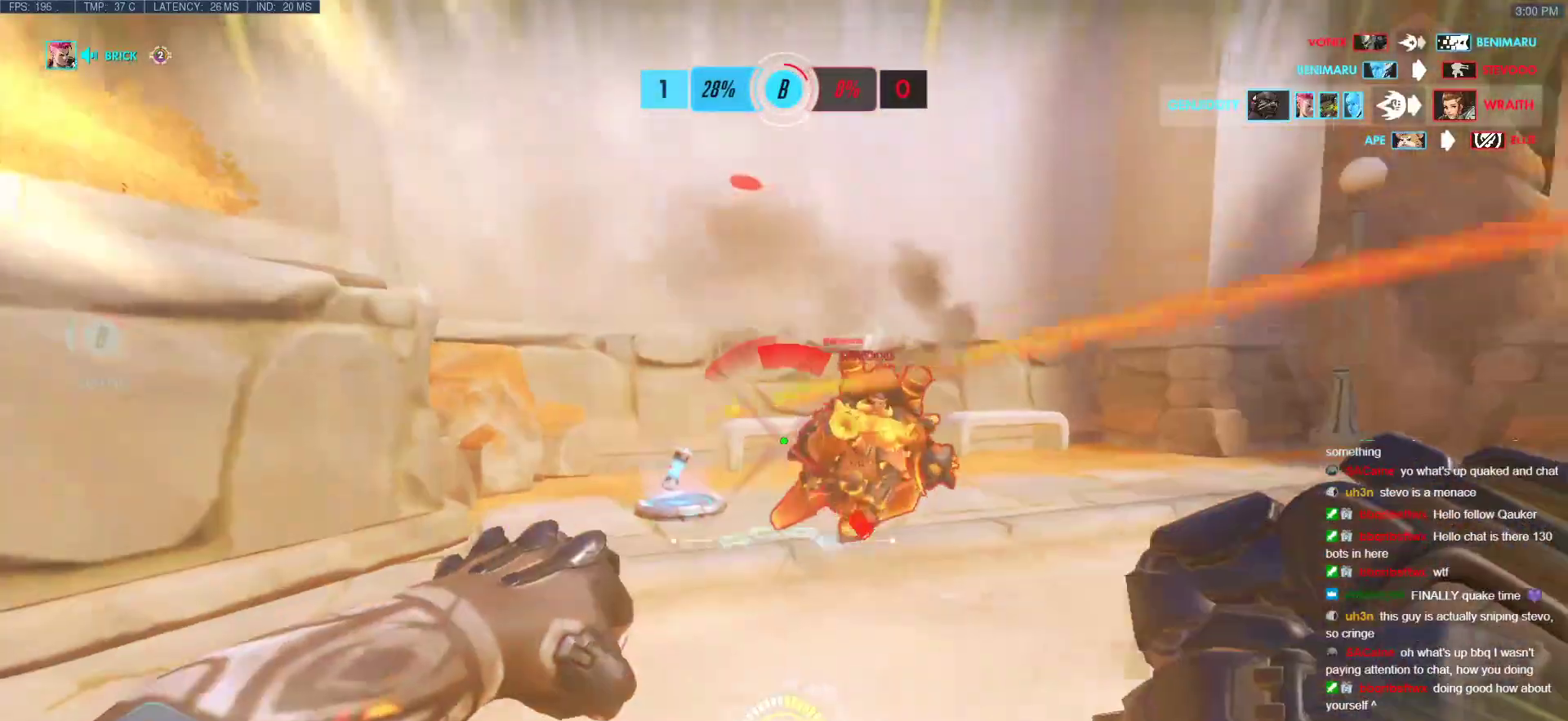
{"keys": ["a", "ctrl"], "mouse": [], "events": [[33, "a", "up"], [33, "d", "down"], [117, "ctrl", "up"], [350, "a", "down"], [400, "d", "up"], [500, "ctrl", "down"]]}
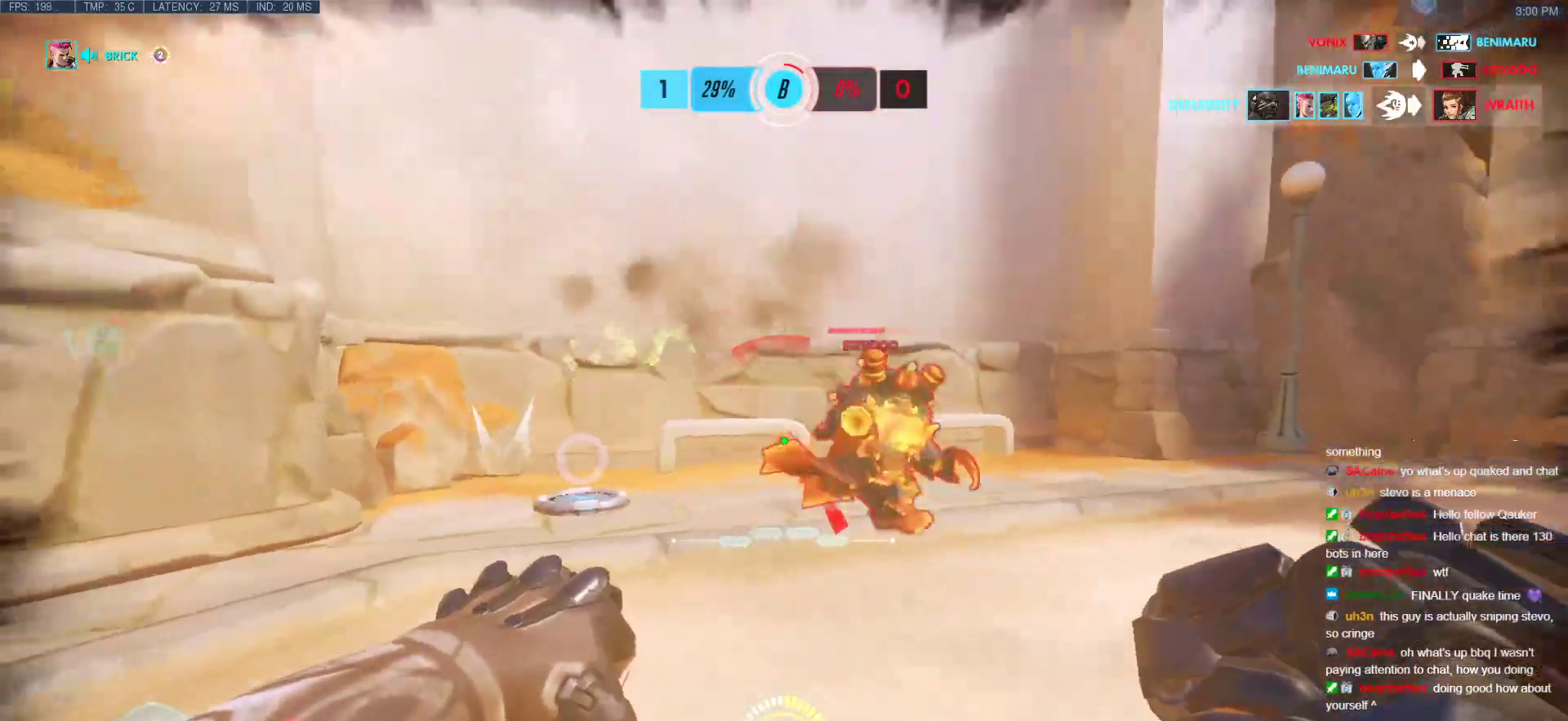
{"keys": ["a", "w"], "mouse": ["right"], "events": [[50, "d", "down"], [83, "a", "up"], [83, "mouse_left", "down"], [133, "ctrl", "up"], [133, "mouse_right", "down"], [283, "space", "down"], [333, "mouse_left", "up"], [367, "a", "down"], [367, "d", "up"], [367, "space", "up"], [417, "w", "down"]]}
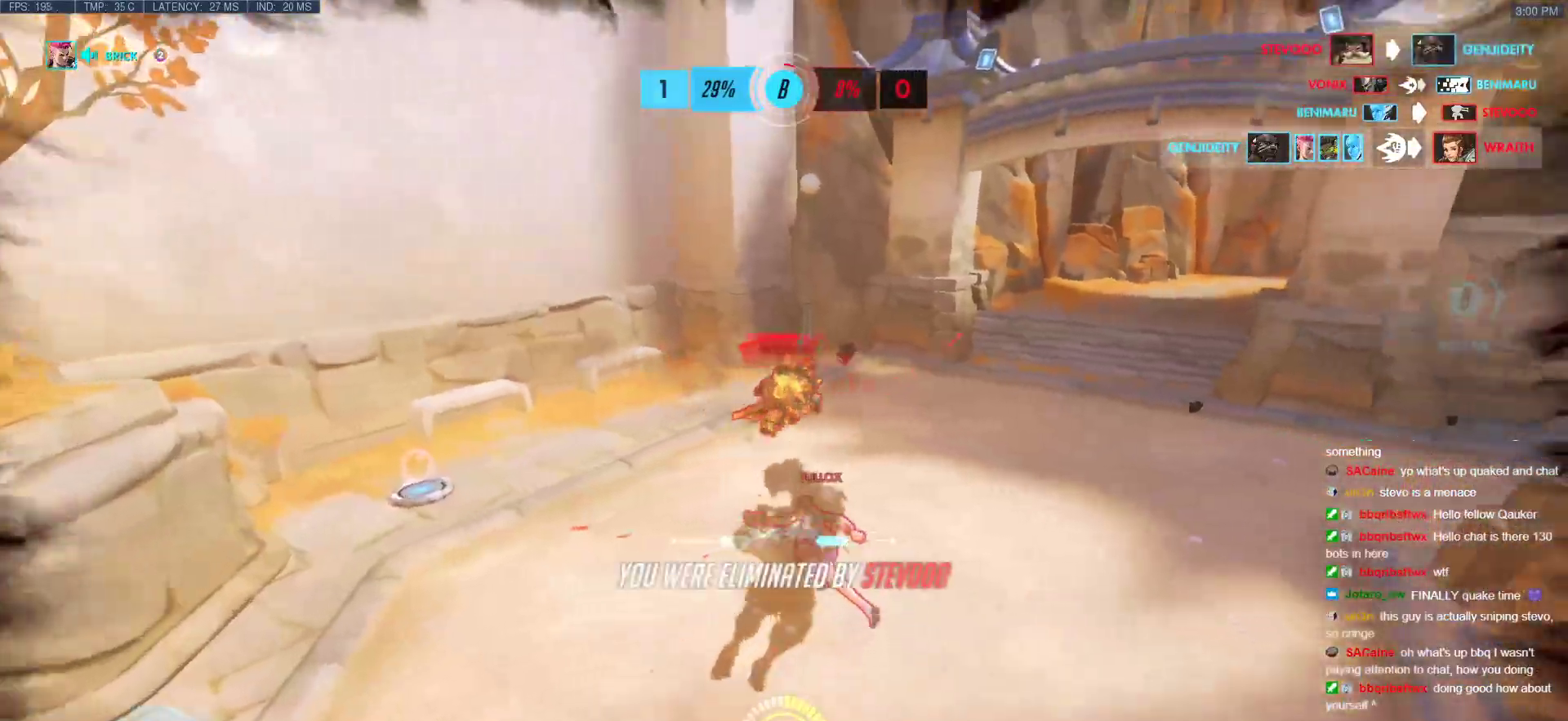
{"keys": [], "mouse": [], "events": [[17, "mouse_right", "up"], [67, "a", "up"], [383, "w", "up"]]}
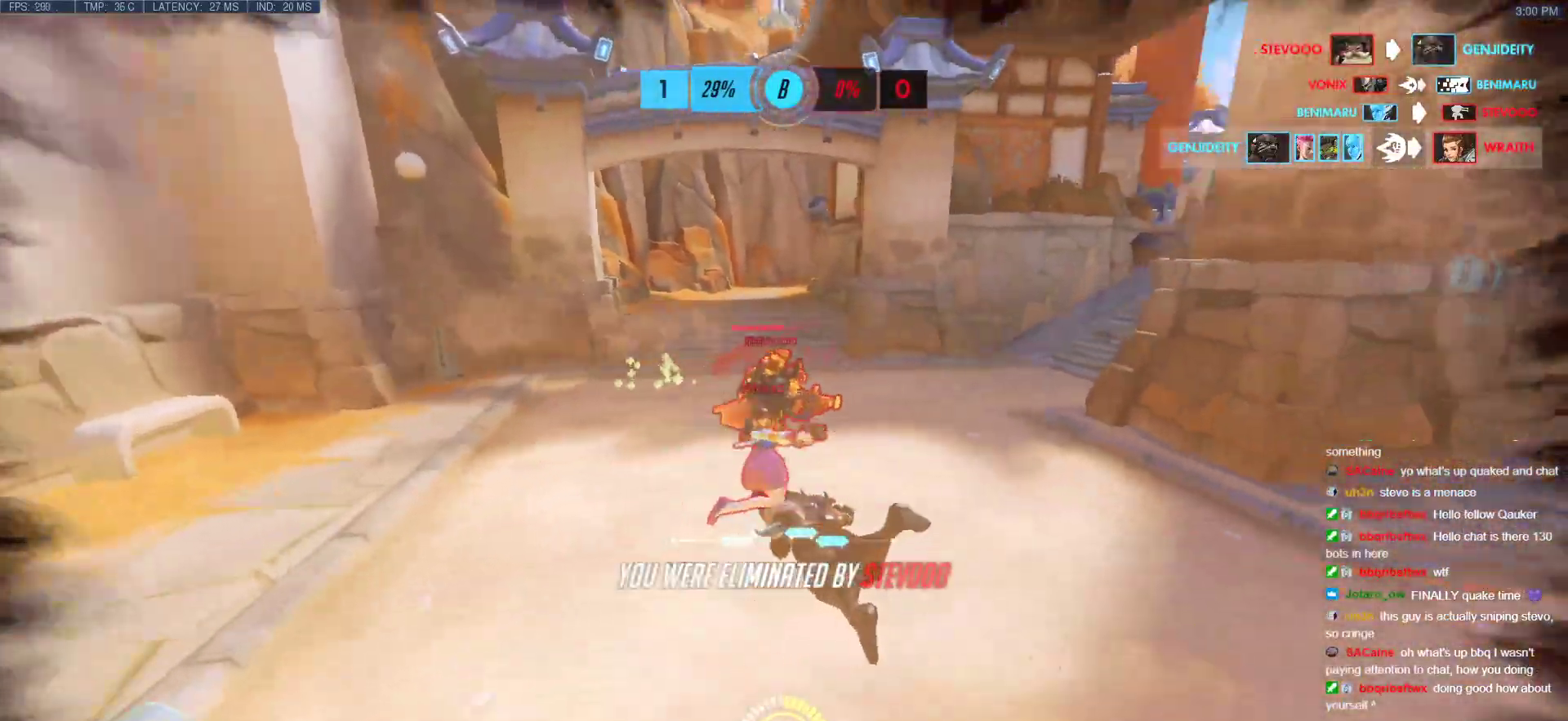
{"keys": ["w"], "mouse": [], "events": [[83, "w", "down"]]}
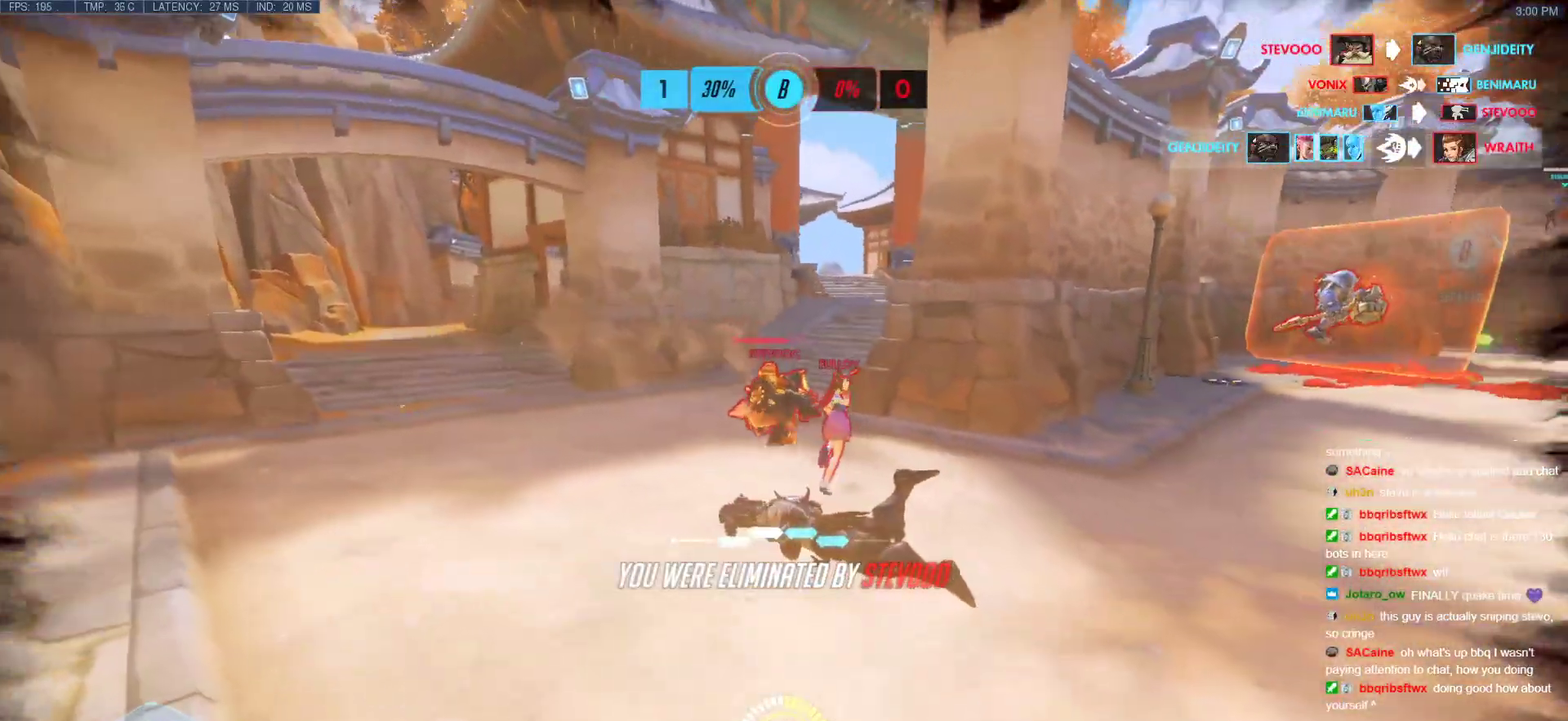
{"keys": ["w"], "mouse": [], "events": []}
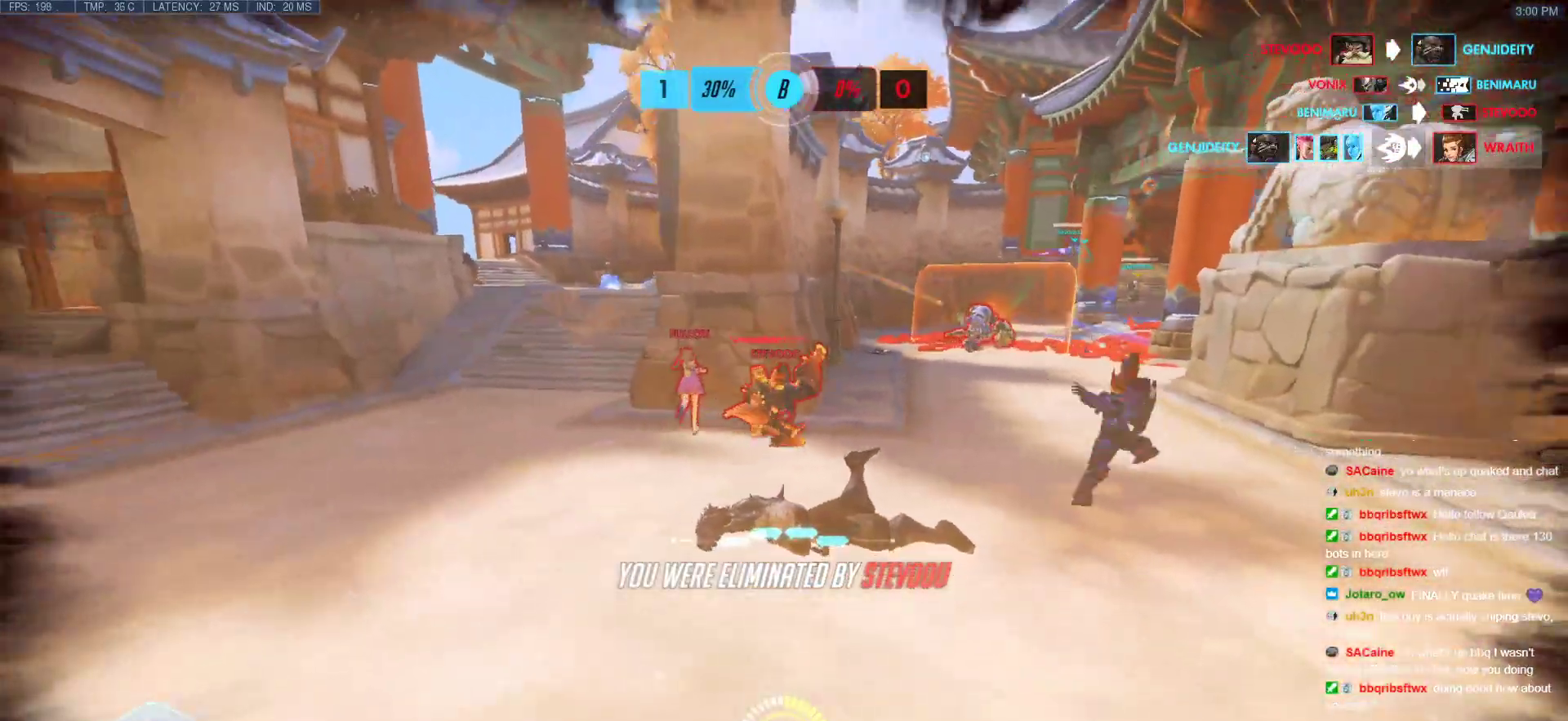
{"keys": [], "mouse": [], "events": [[433, "w", "up"]]}
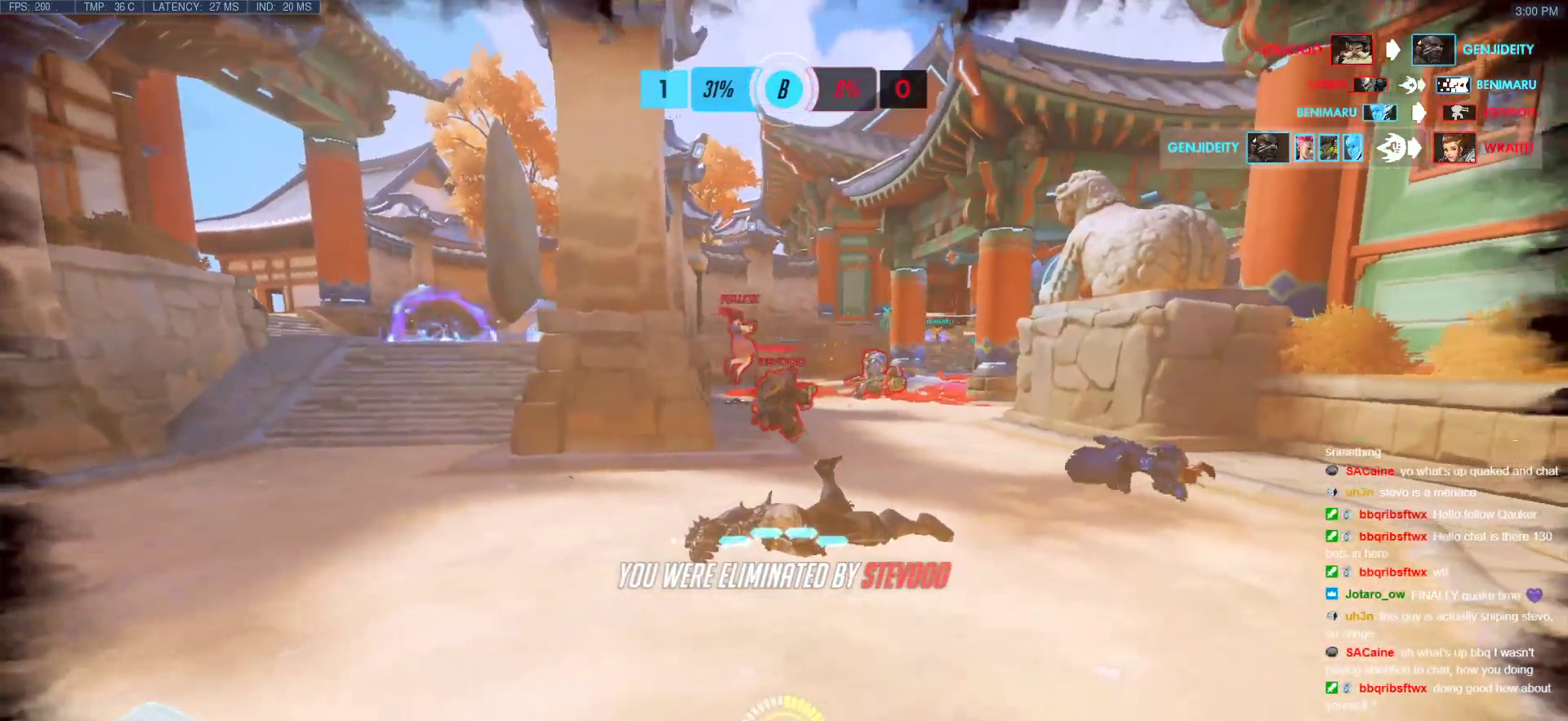
{"keys": [], "mouse": [], "events": [[33, "space", "down"], [117, "space", "up"]]}
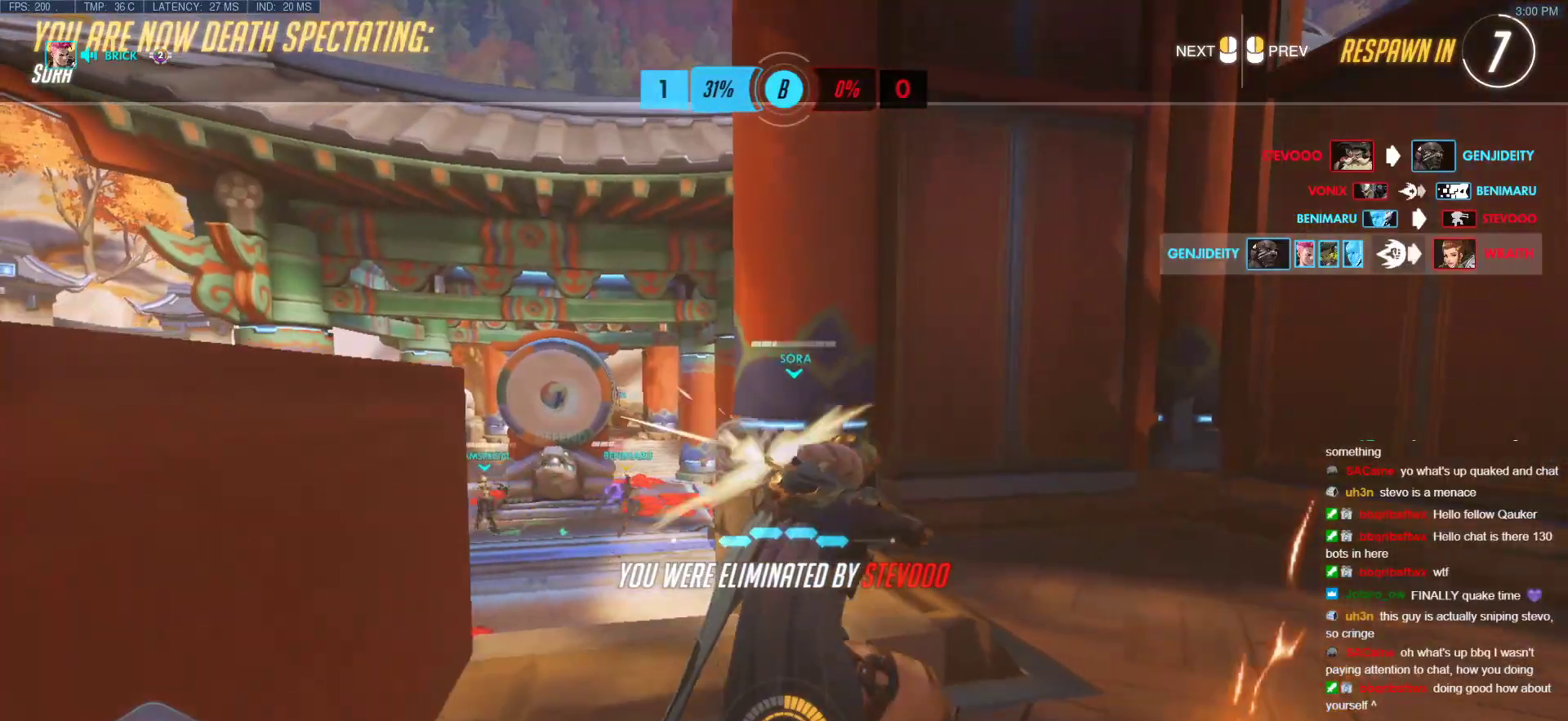
{"keys": [], "mouse": [], "events": []}
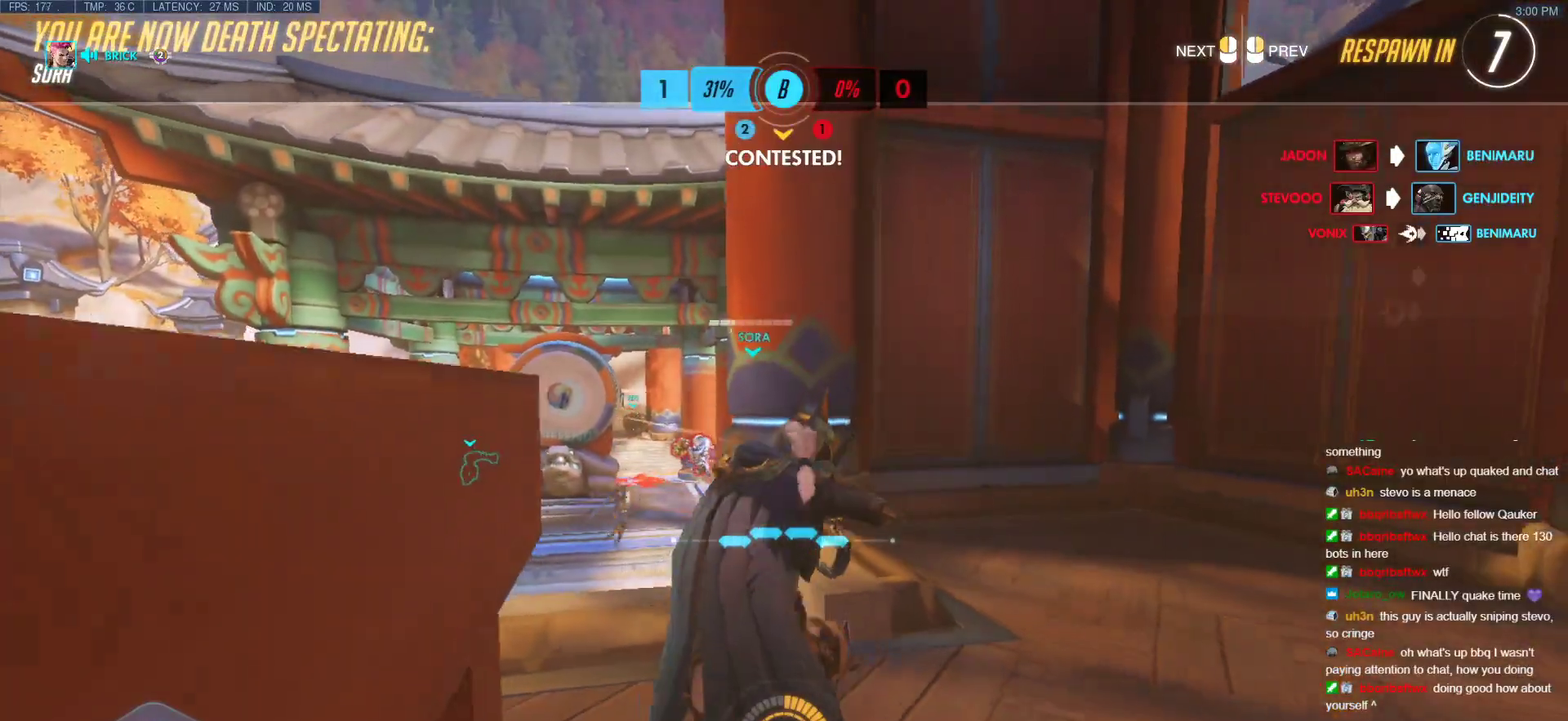
{"keys": [], "mouse": [], "events": []}
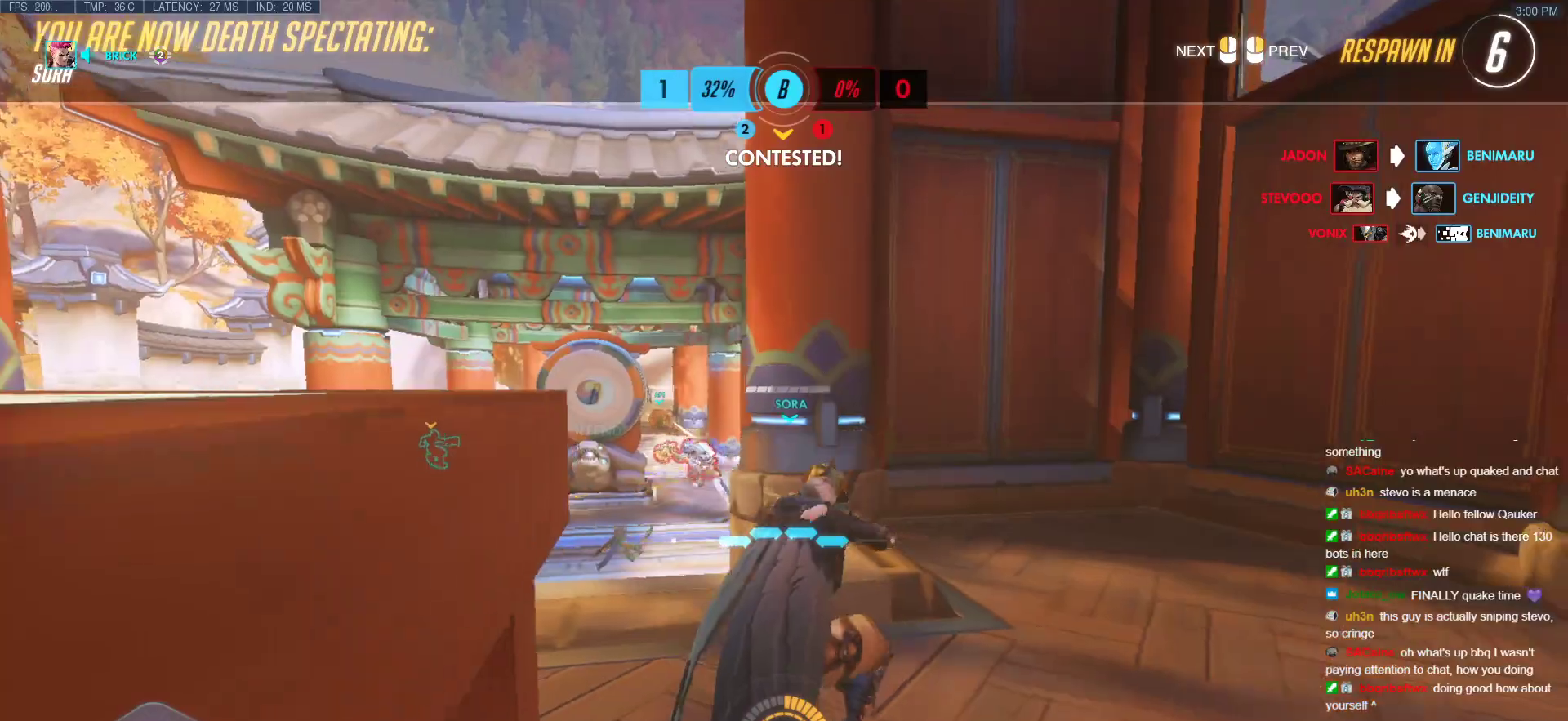
{"keys": [], "mouse": [], "events": []}
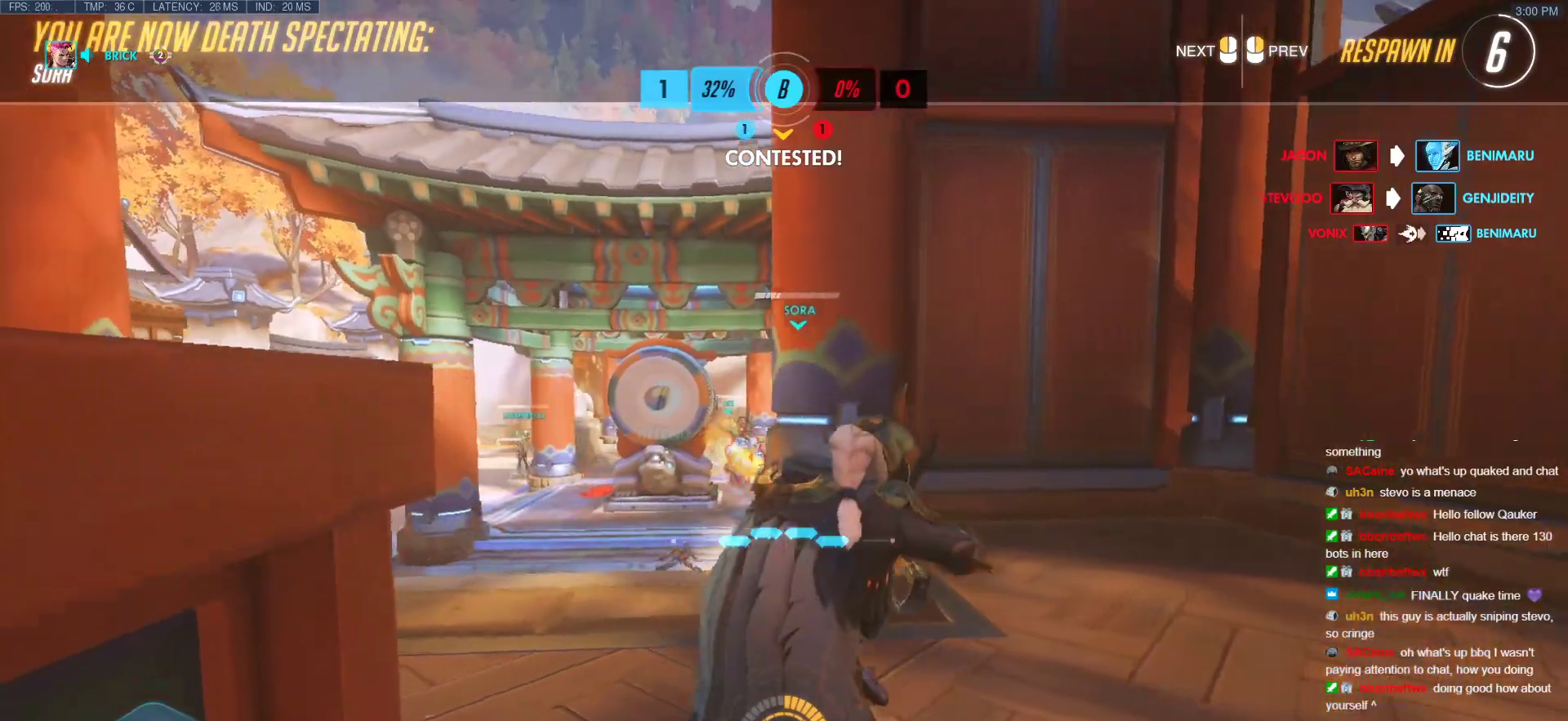
{"keys": [], "mouse": [], "events": []}
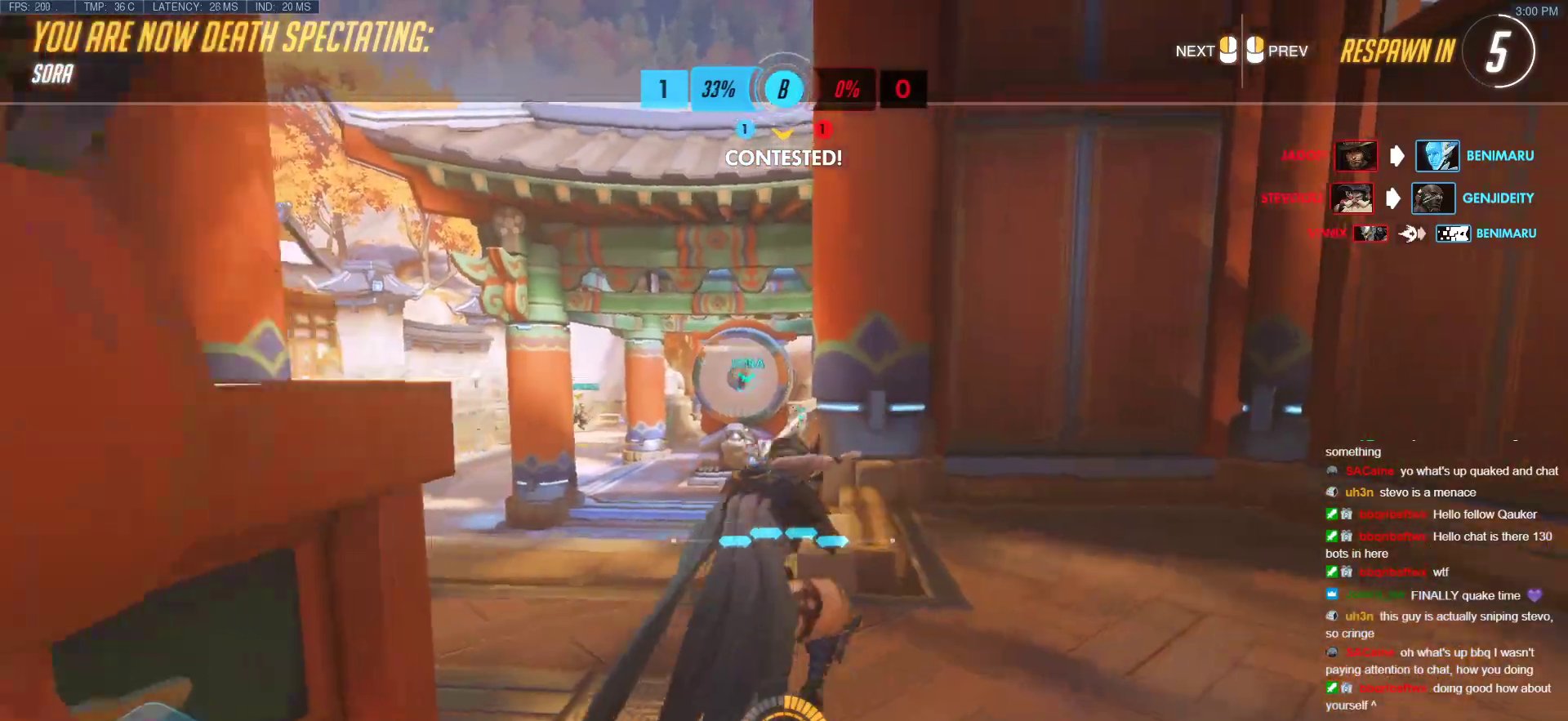
{"keys": [], "mouse": [], "events": []}
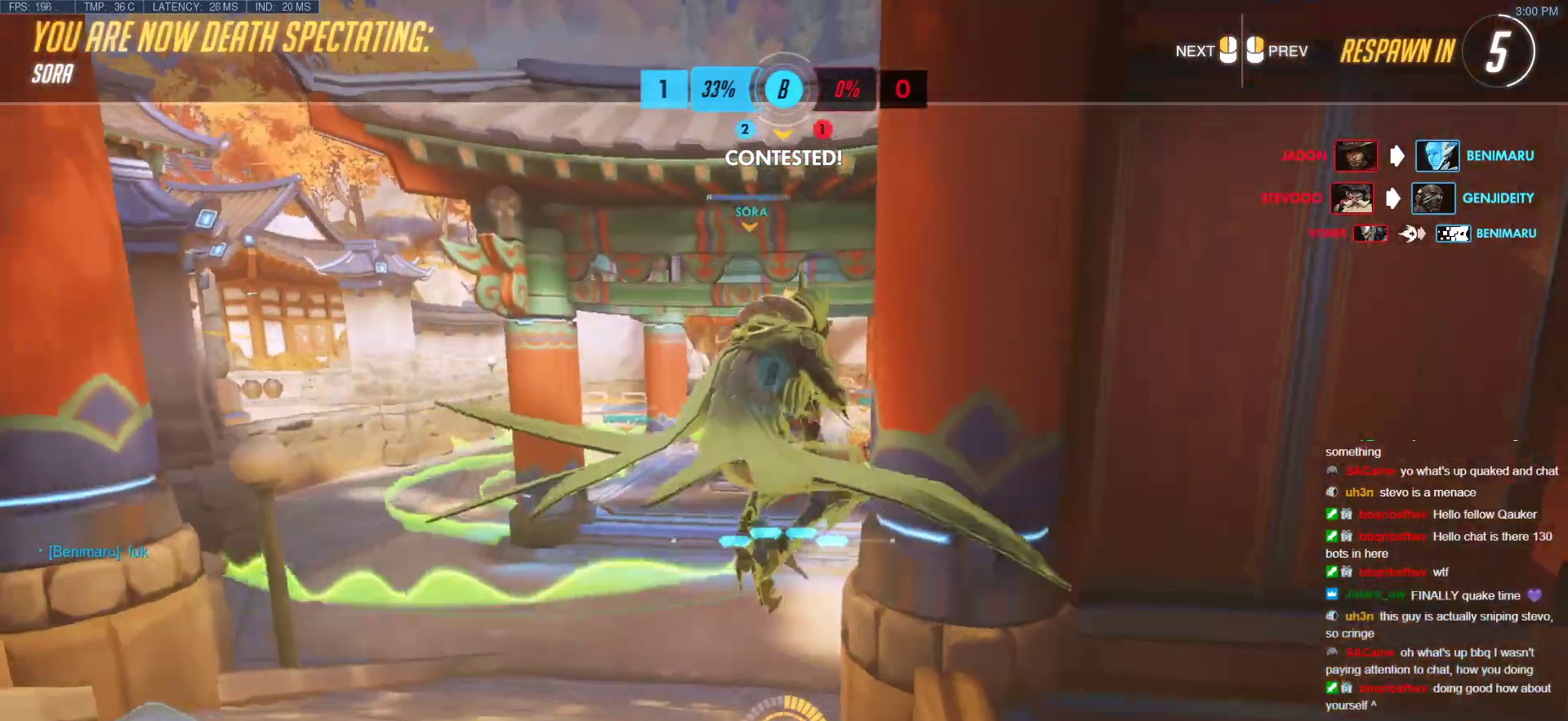
{"keys": [], "mouse": [], "events": []}
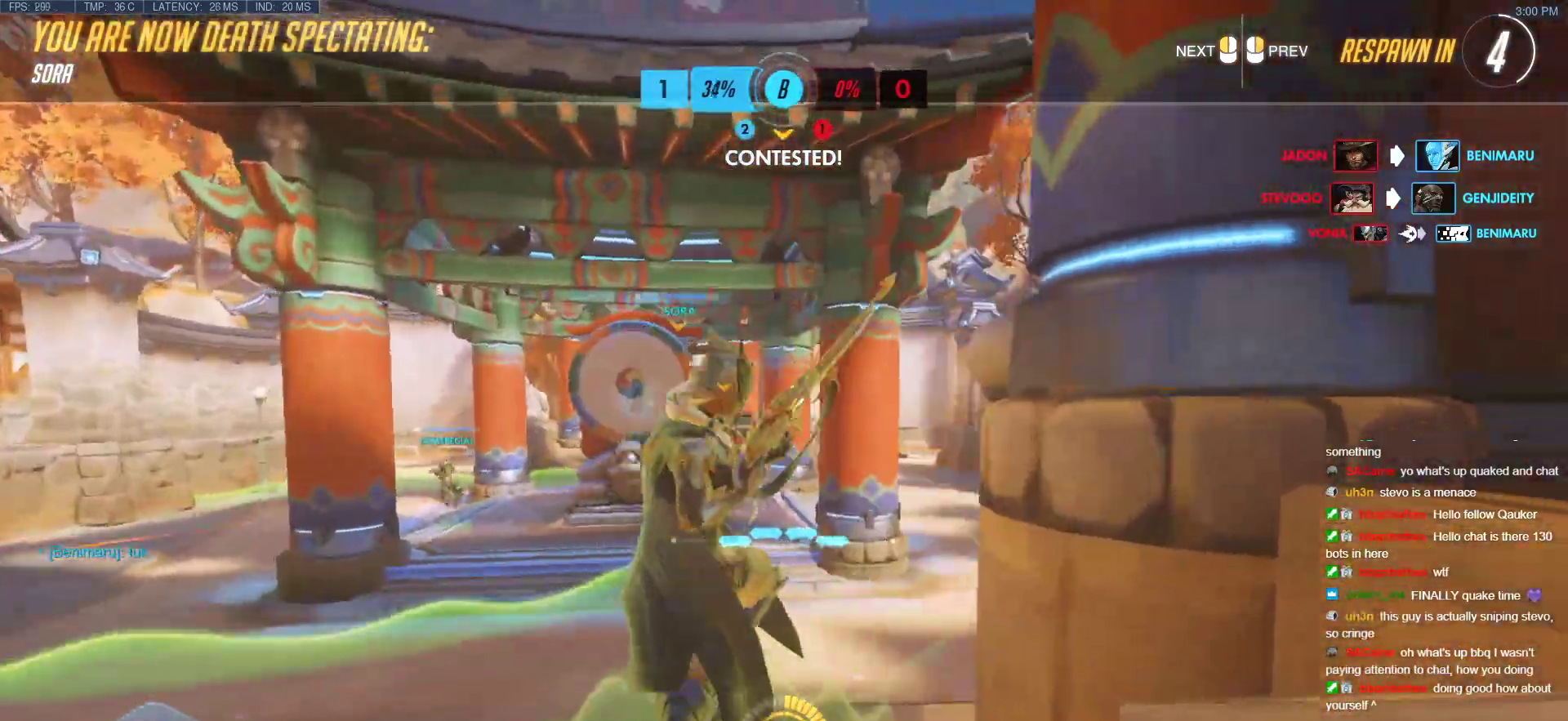
{"keys": [], "mouse": [], "events": []}
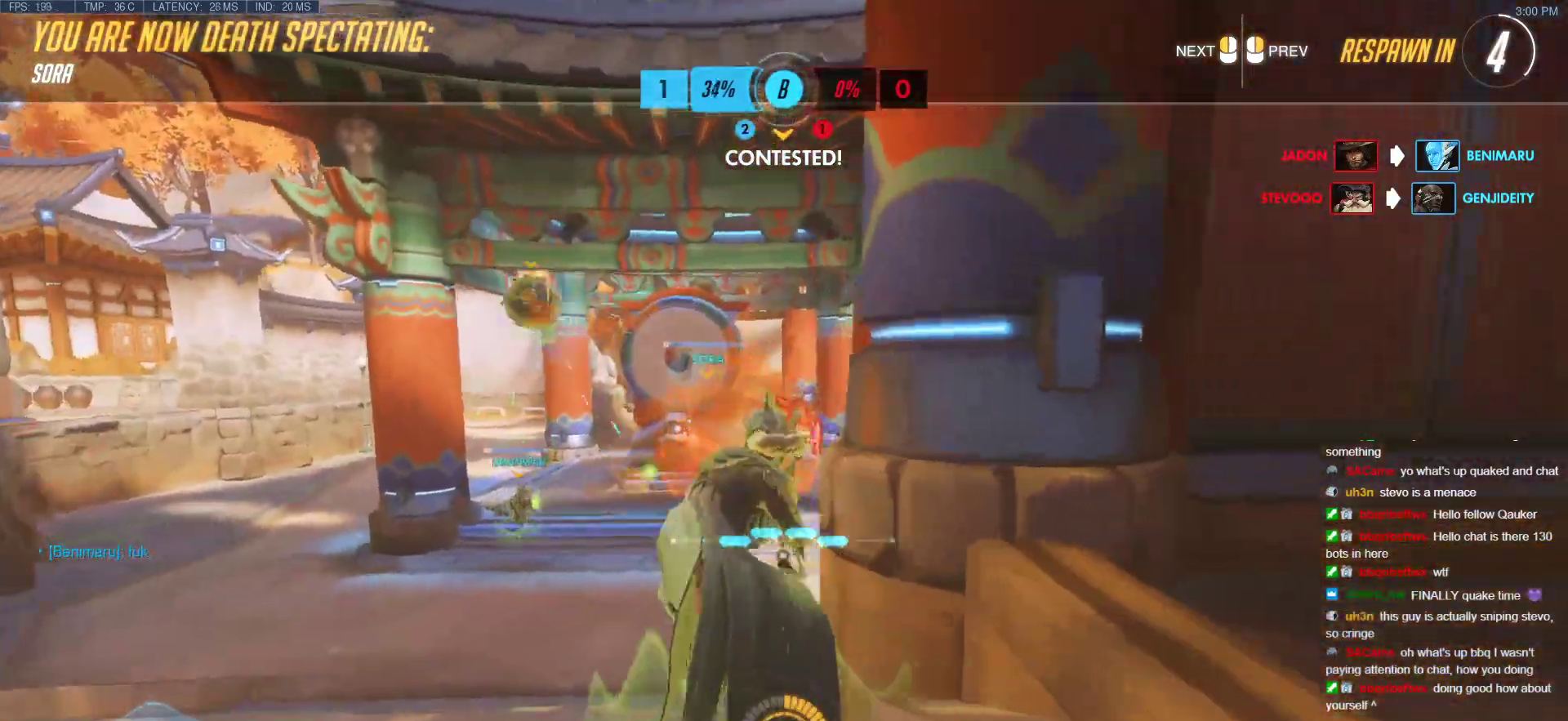
{"keys": [], "mouse": [], "events": []}
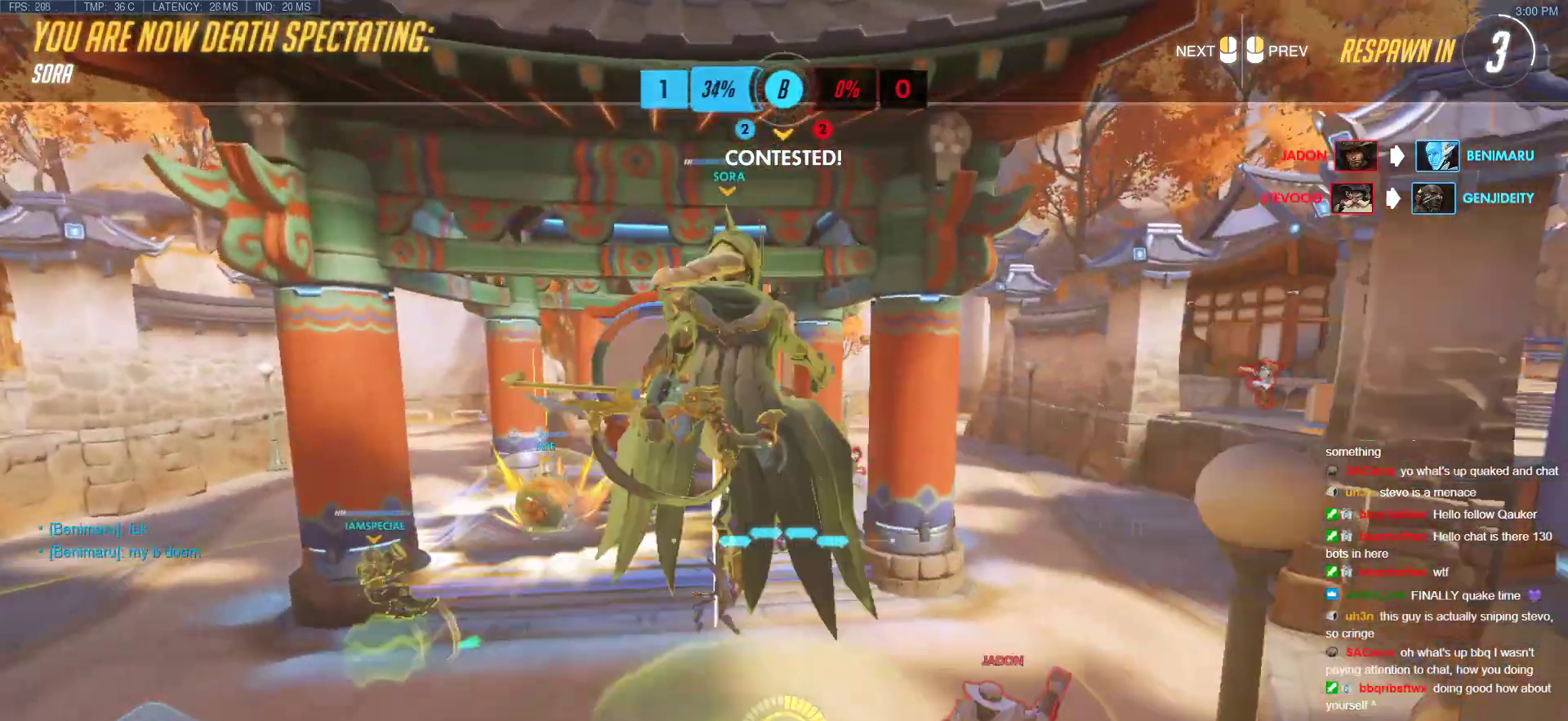
{"keys": ["w"], "mouse": [], "events": [[367, "w", "down"]]}
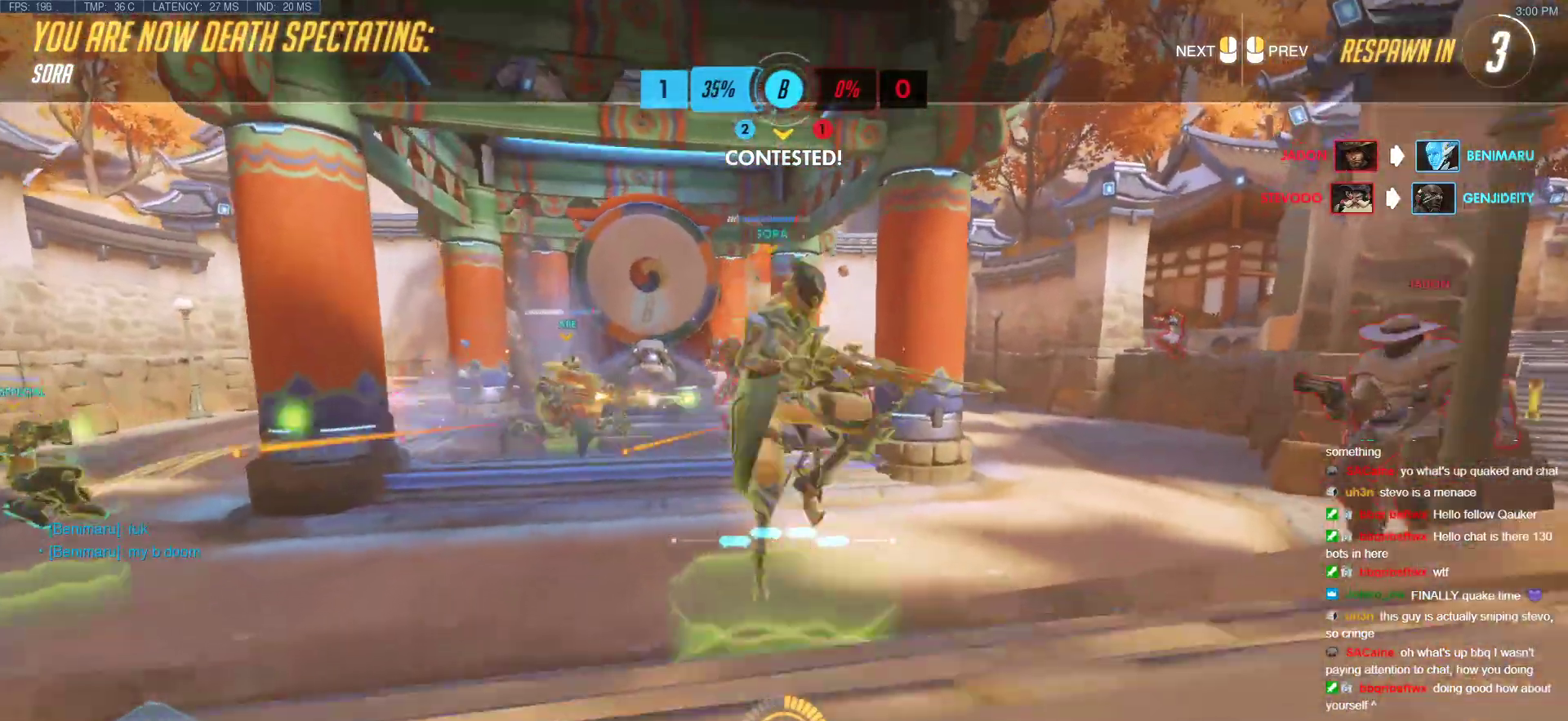
{"keys": ["w"], "mouse": [], "events": []}
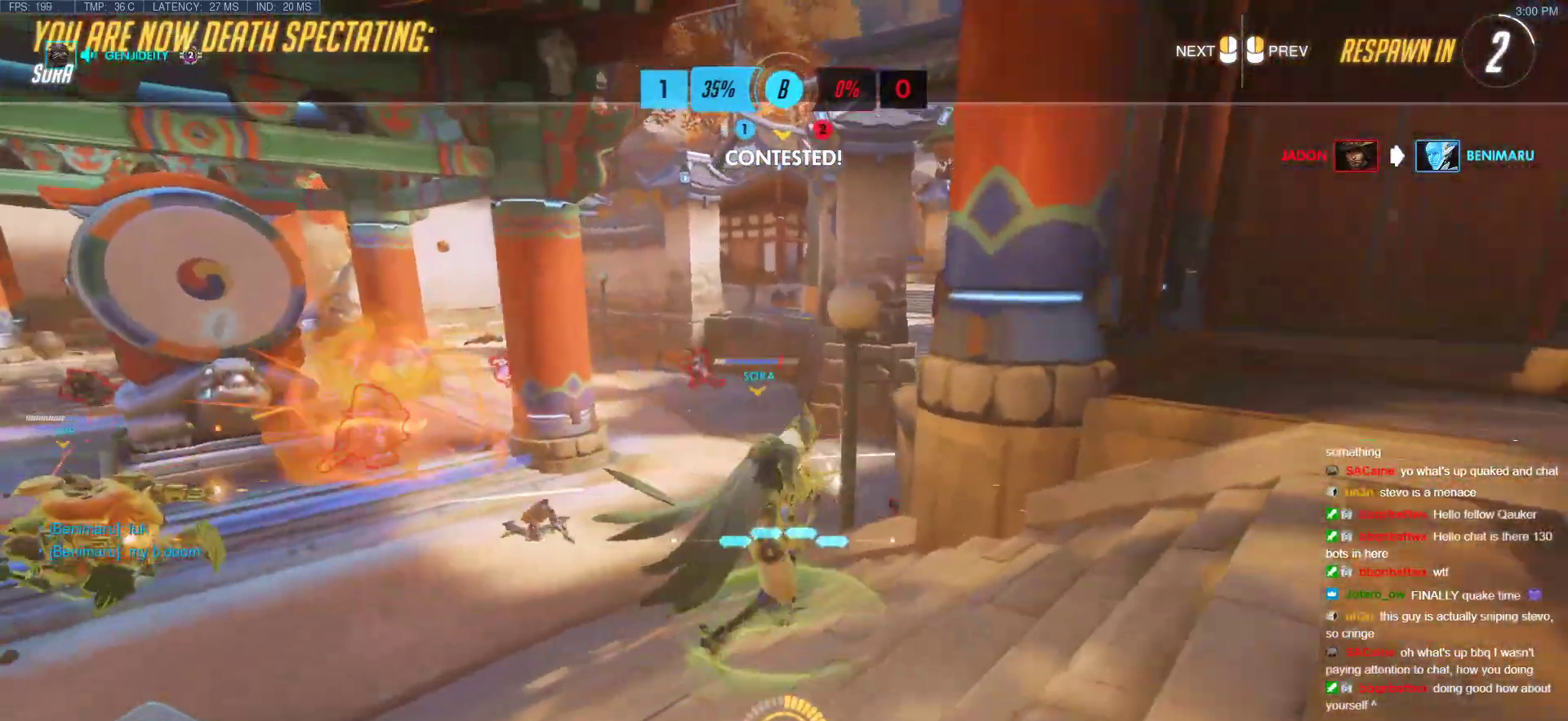
{"keys": ["w"], "mouse": [], "events": []}
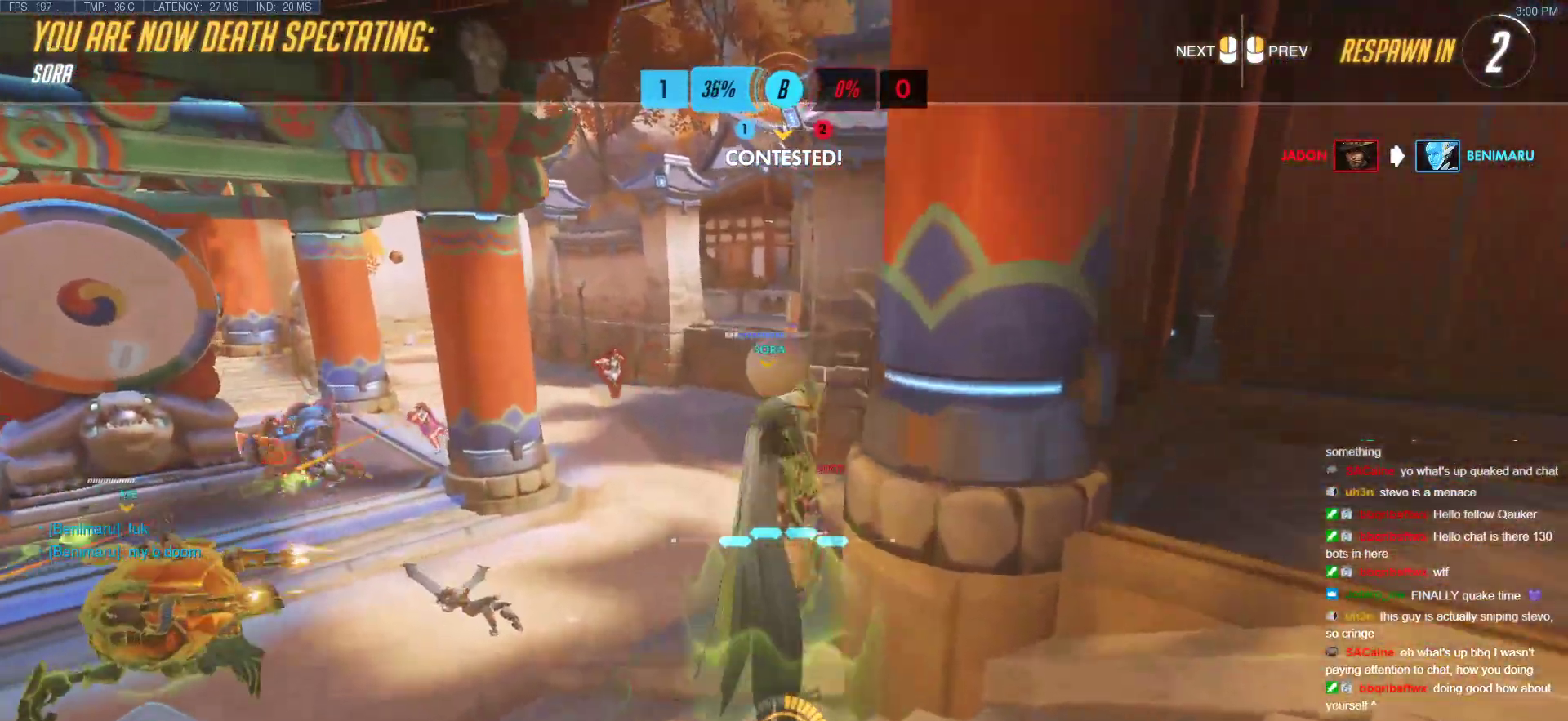
{"keys": ["w"], "mouse": [], "events": [[117, "r", "down"], [217, "r", "up"]]}
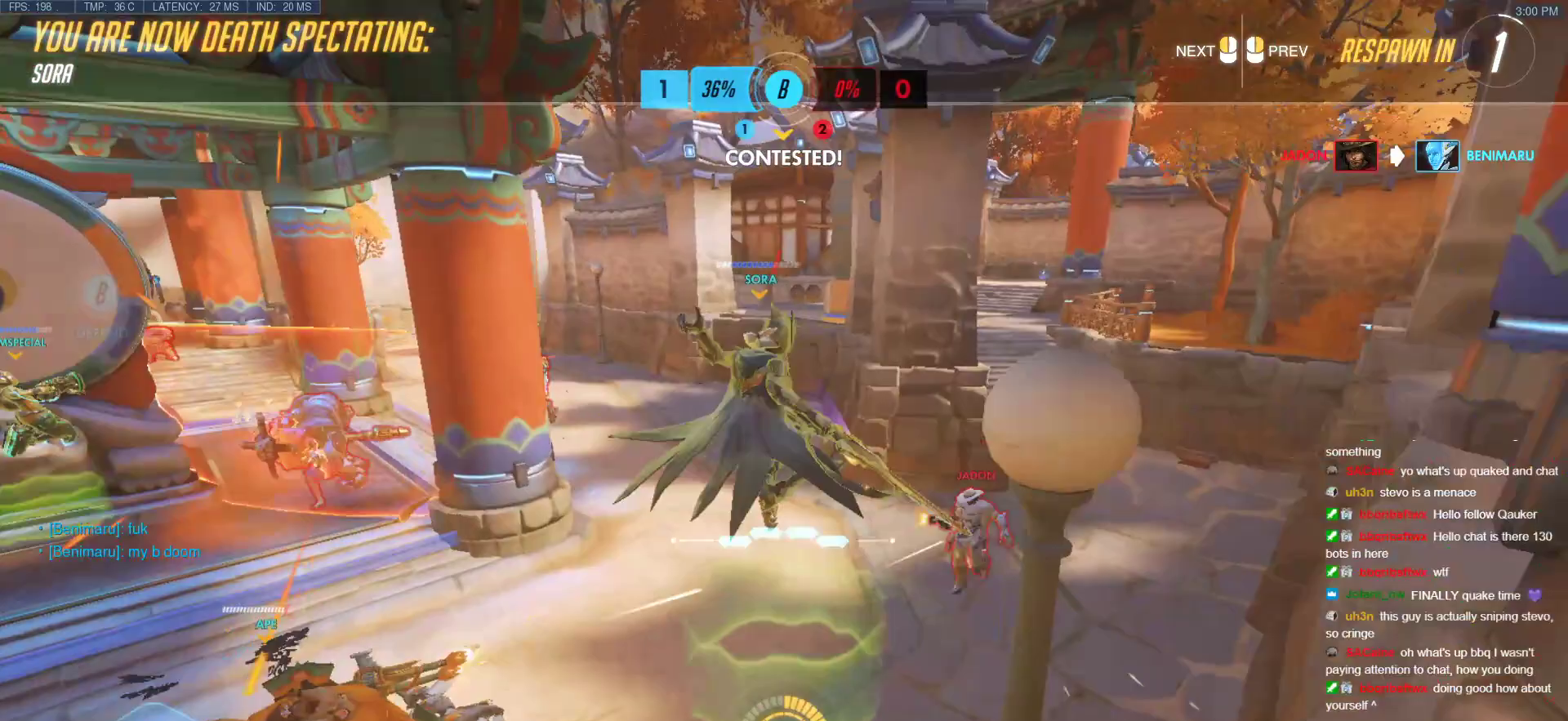
{"keys": ["w"], "mouse": [], "events": []}
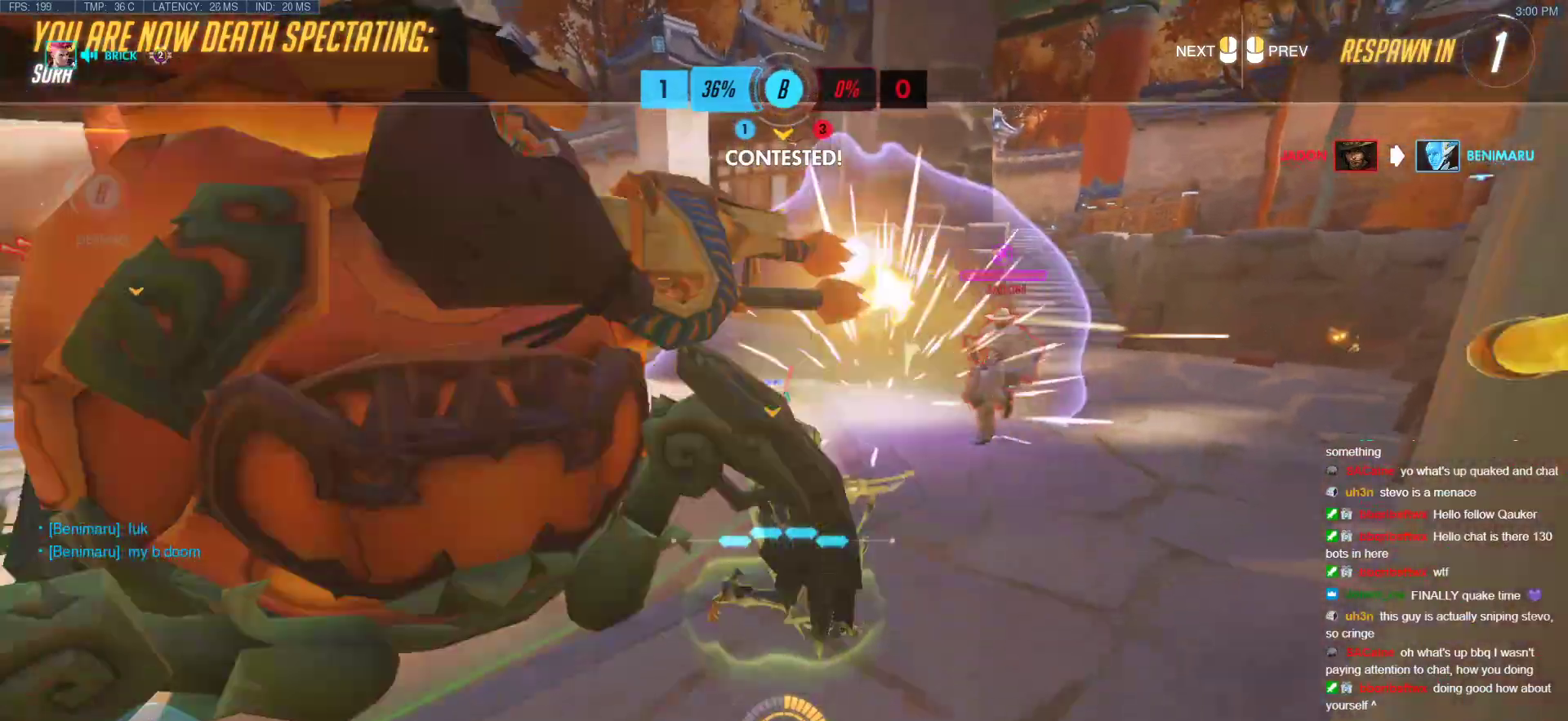
{"keys": ["w"], "mouse": [], "events": []}
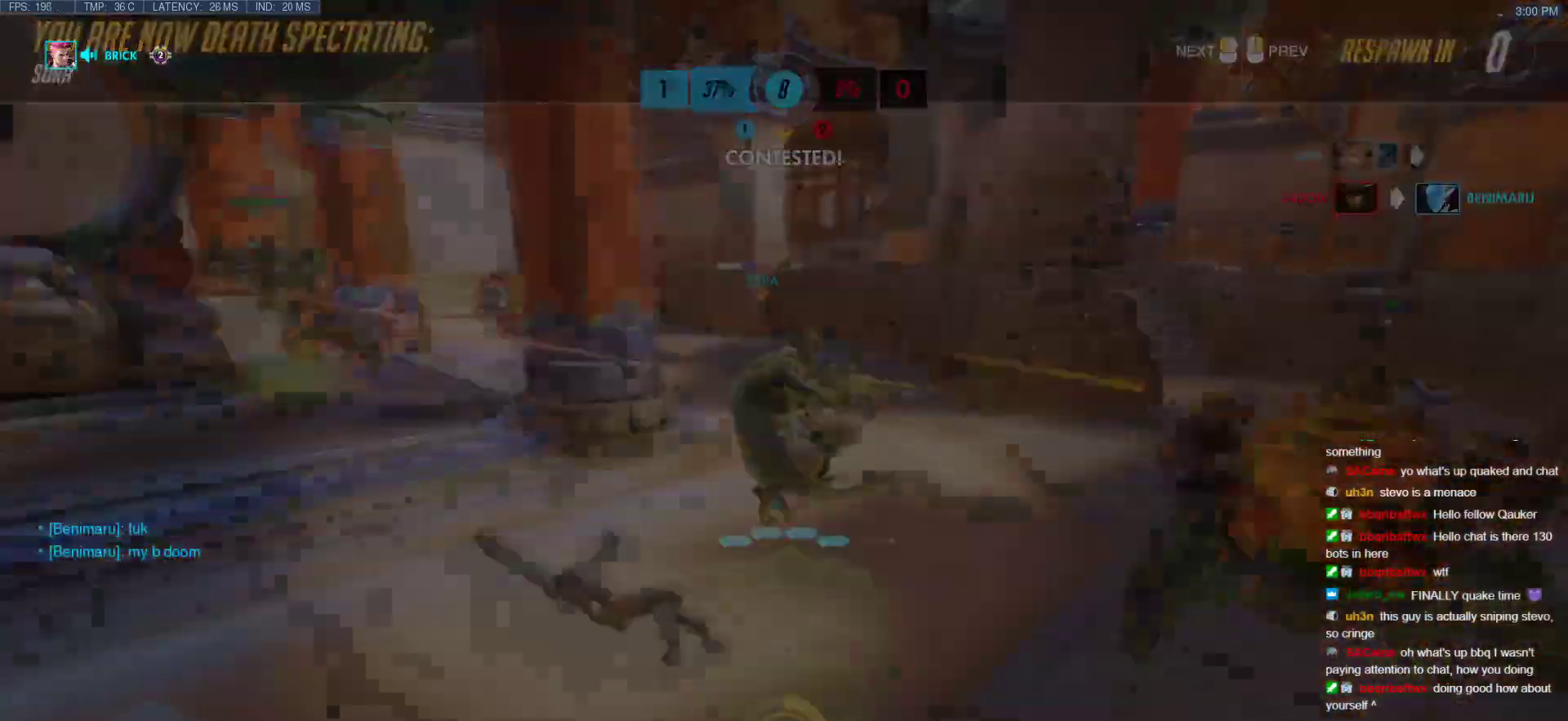
{"keys": ["w"], "mouse": ["right"], "events": [[317, "mouse_right", "down"], [317, "space", "down"], [450, "space", "up"]]}
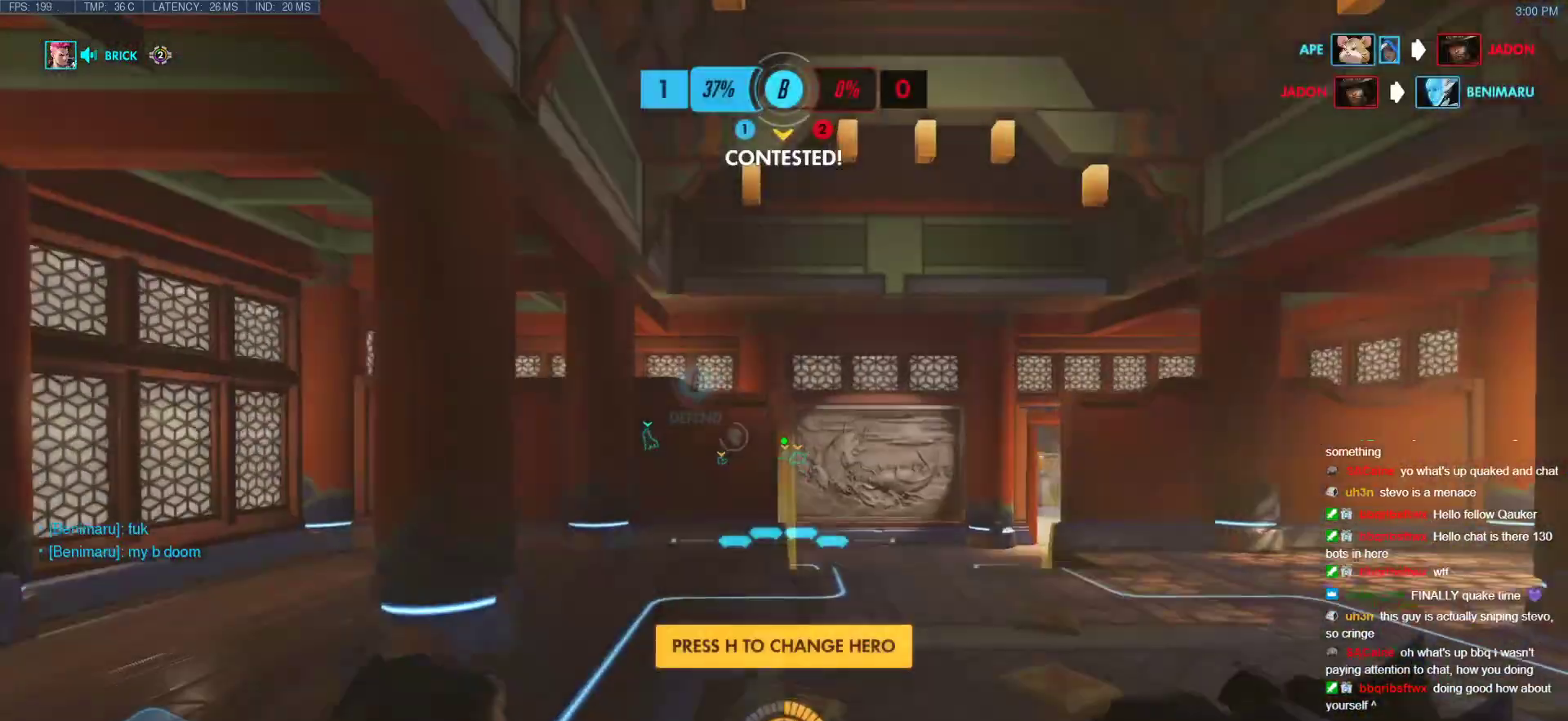
{"keys": ["a", "w"], "mouse": ["right"], "events": [[133, "d", "down"], [283, "a", "down"], [283, "d", "up"]]}
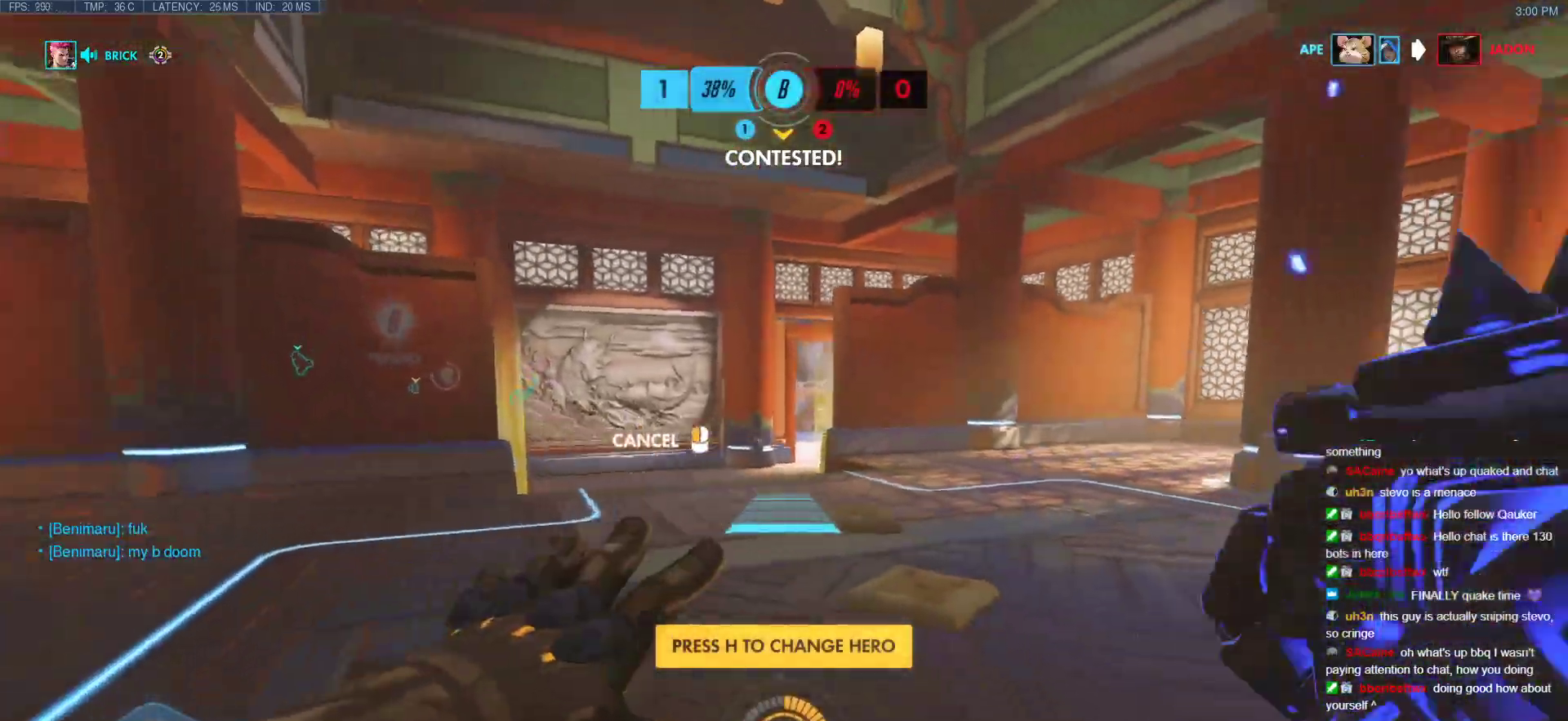
{"keys": ["a", "w"], "mouse": ["right"], "events": []}
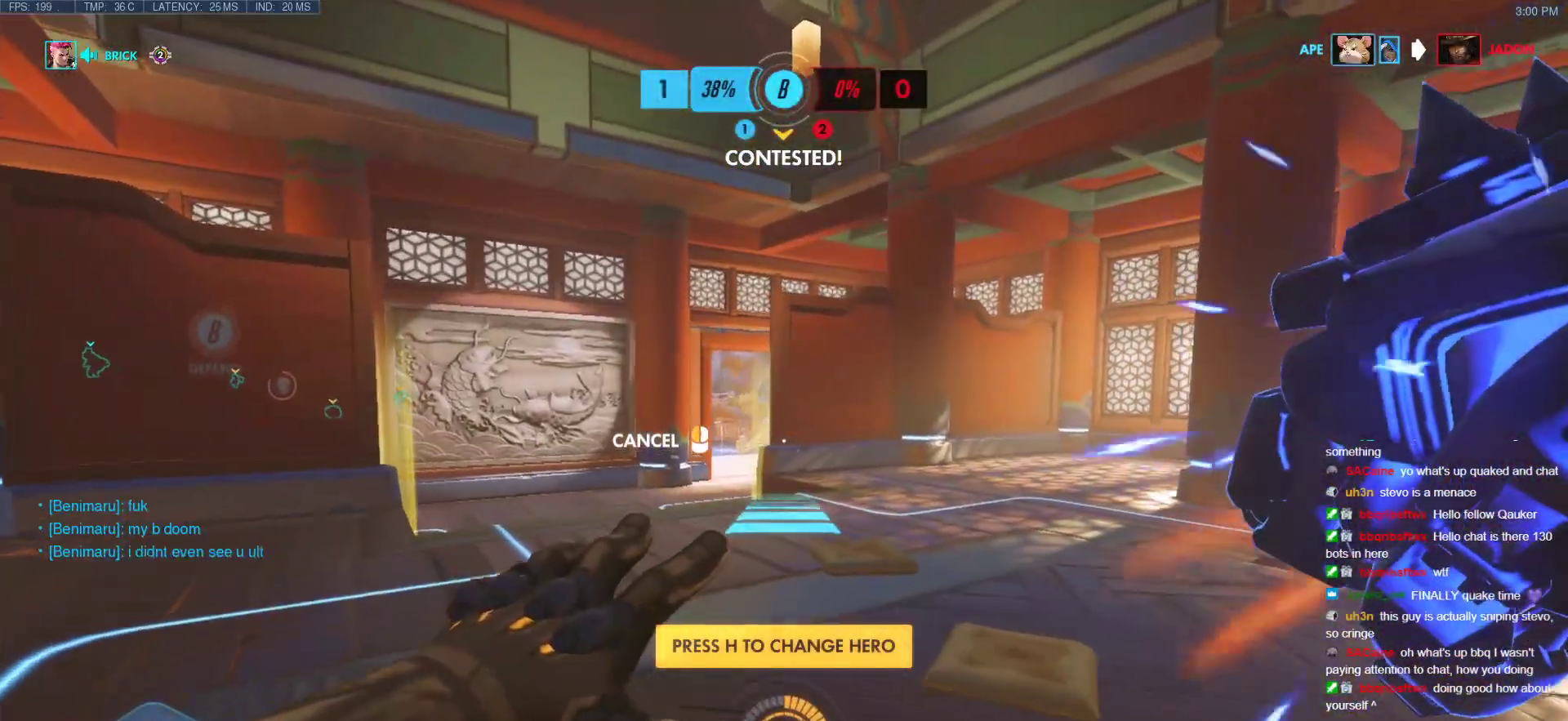
{"keys": ["a", "w"], "mouse": ["right"], "events": []}